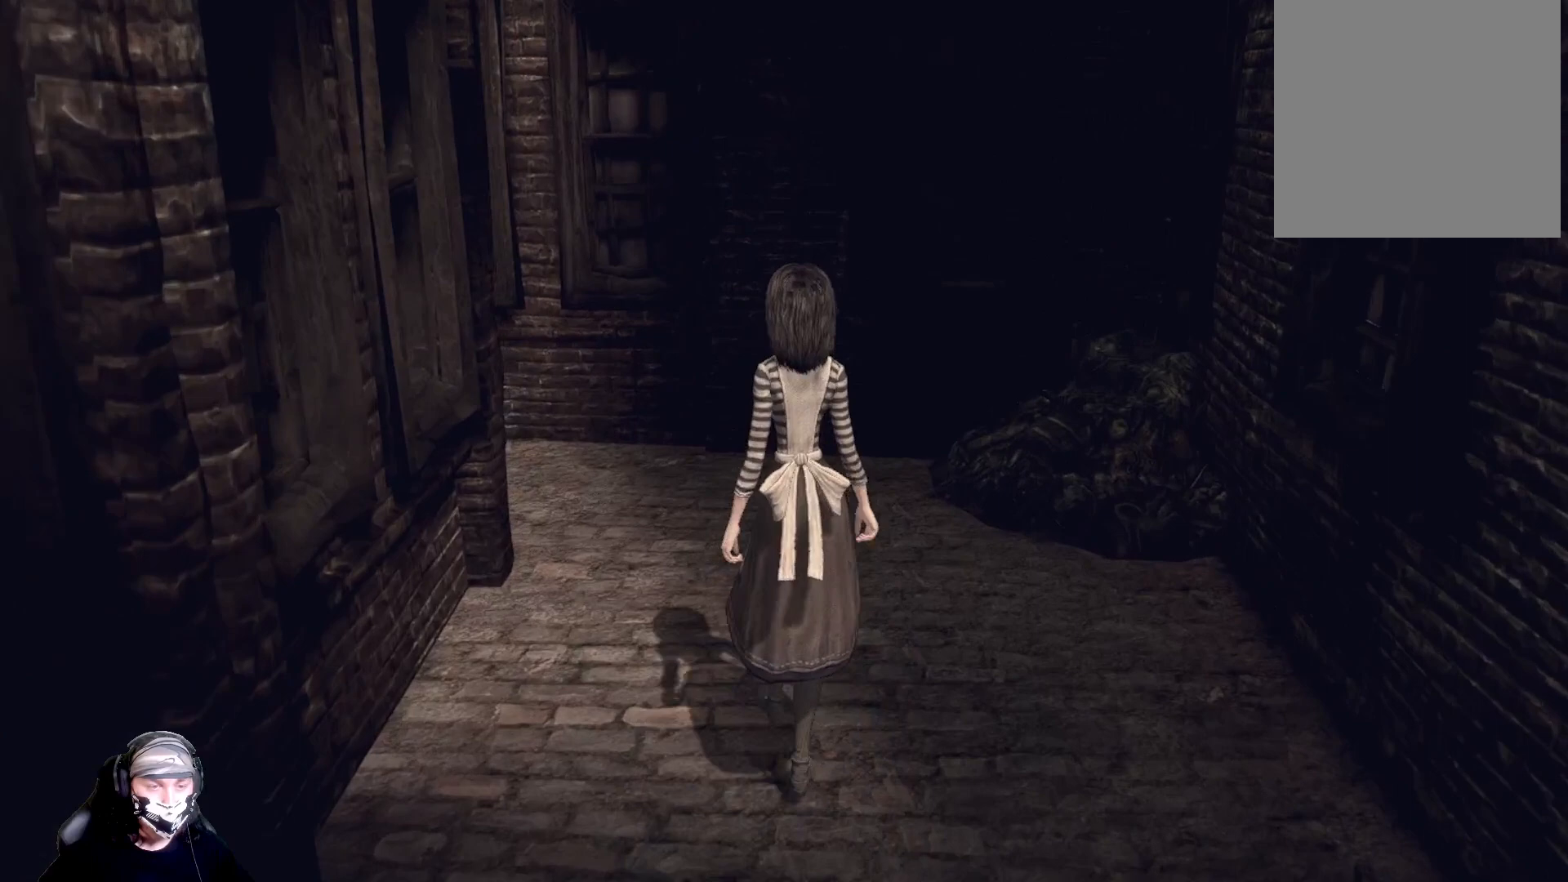
Gameplay with a controller (Xbox layout); each line is a JSON object with the inputs held at the frame after it. "events" lists button and stick changes between this image and that frame as [ms after this image, input, new state], when the widget could be followed in between.
{"buttons": [], "left_stick": "up", "right_stick": "left", "events": [[300, "right_stick", "left"]]}
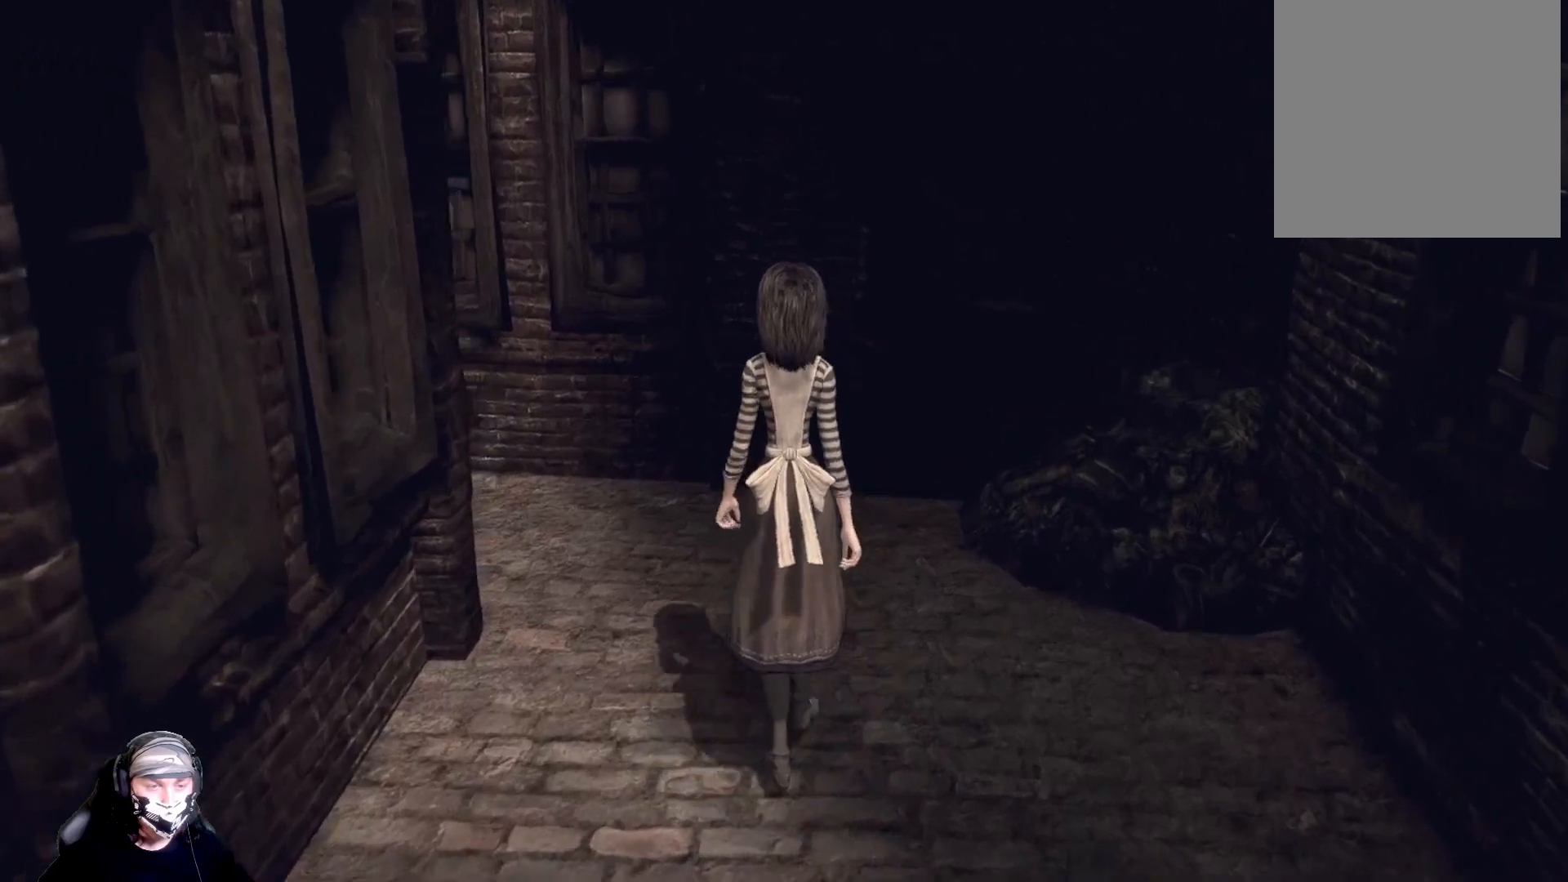
{"buttons": [], "left_stick": "up", "right_stick": "left", "events": []}
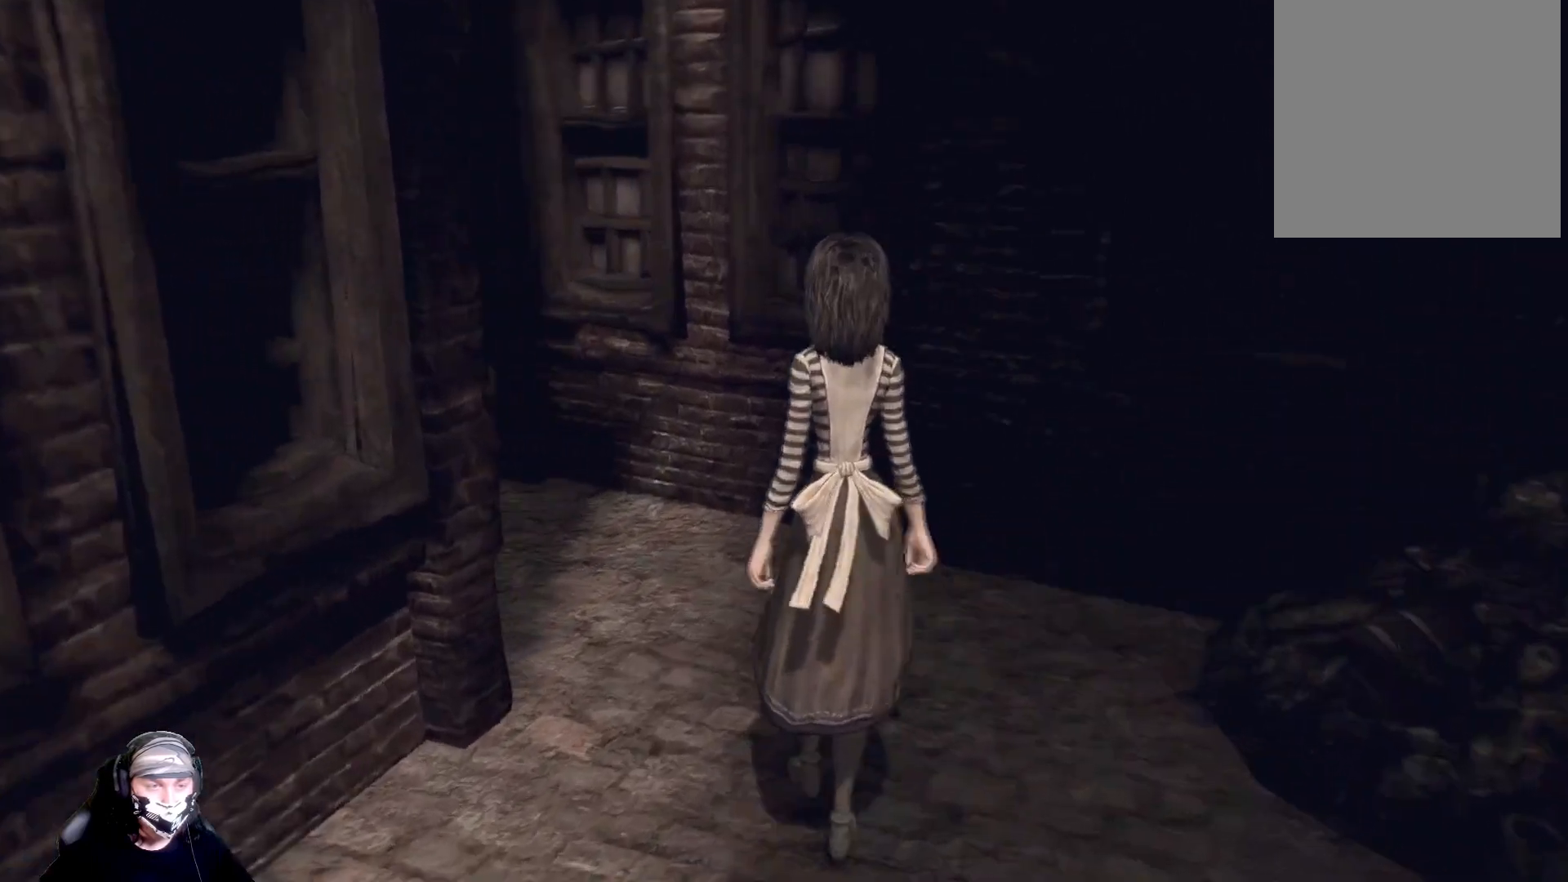
{"buttons": [], "left_stick": "up", "right_stick": "center", "events": [[433, "right_stick", "center"]]}
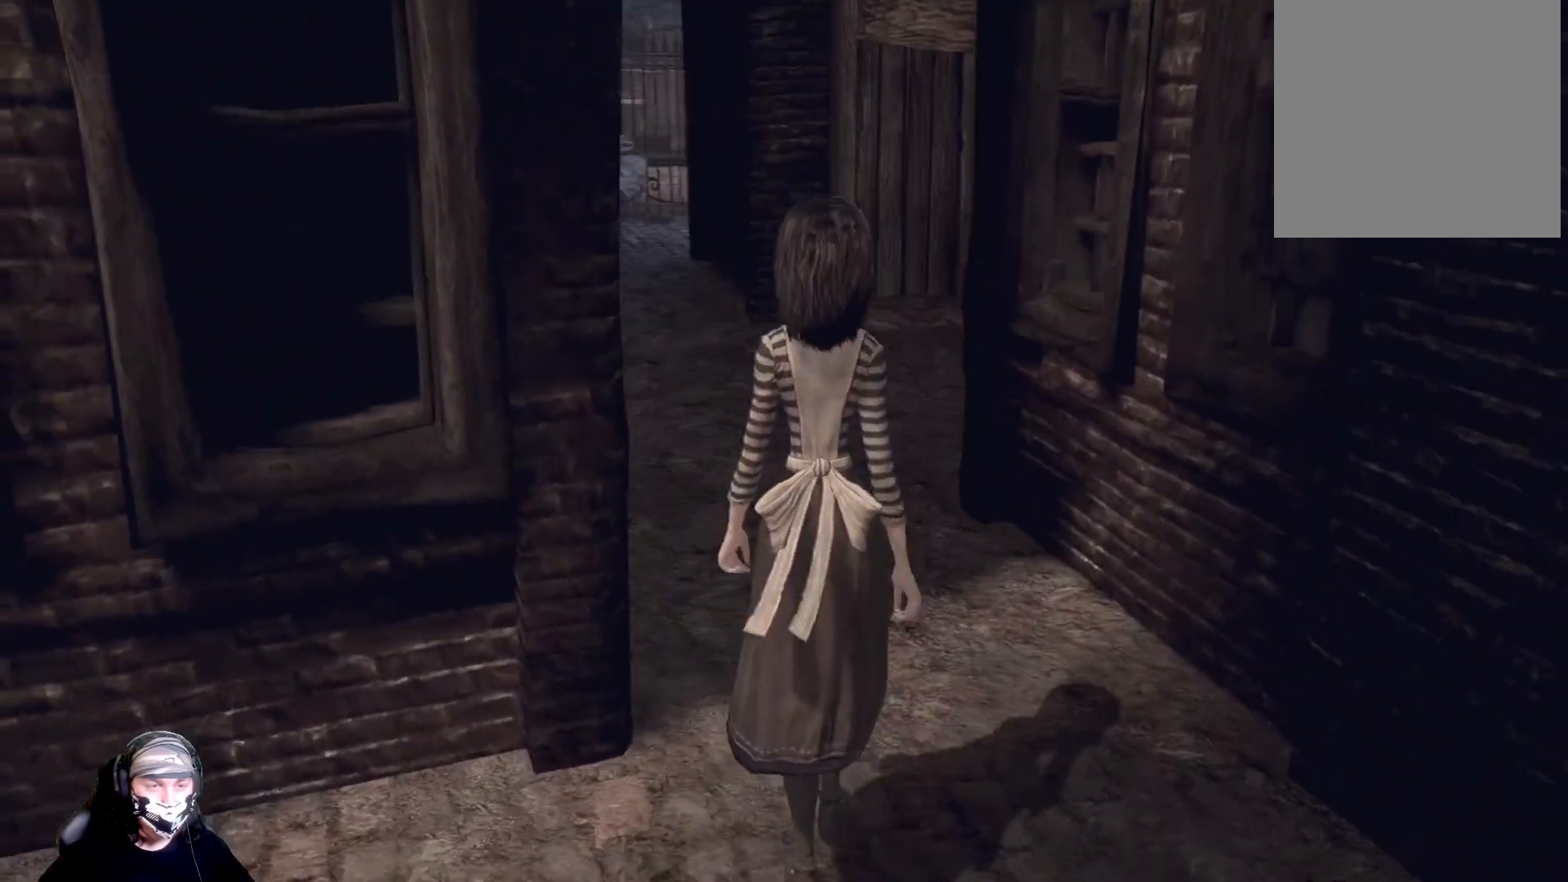
{"buttons": [], "left_stick": "up", "right_stick": "center", "events": []}
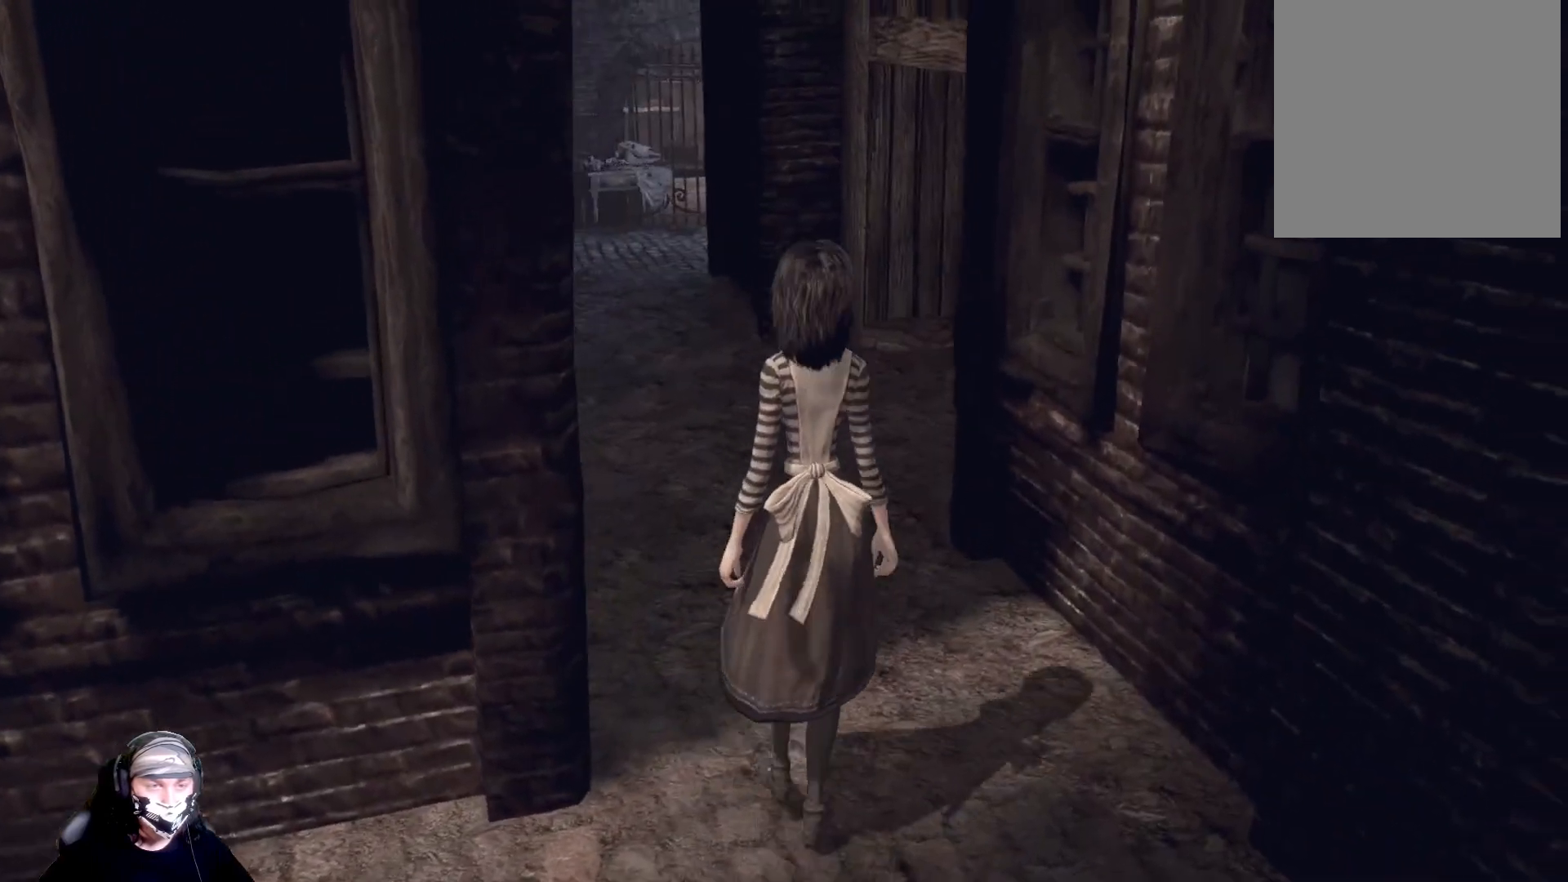
{"buttons": [], "left_stick": "up", "right_stick": "center", "events": []}
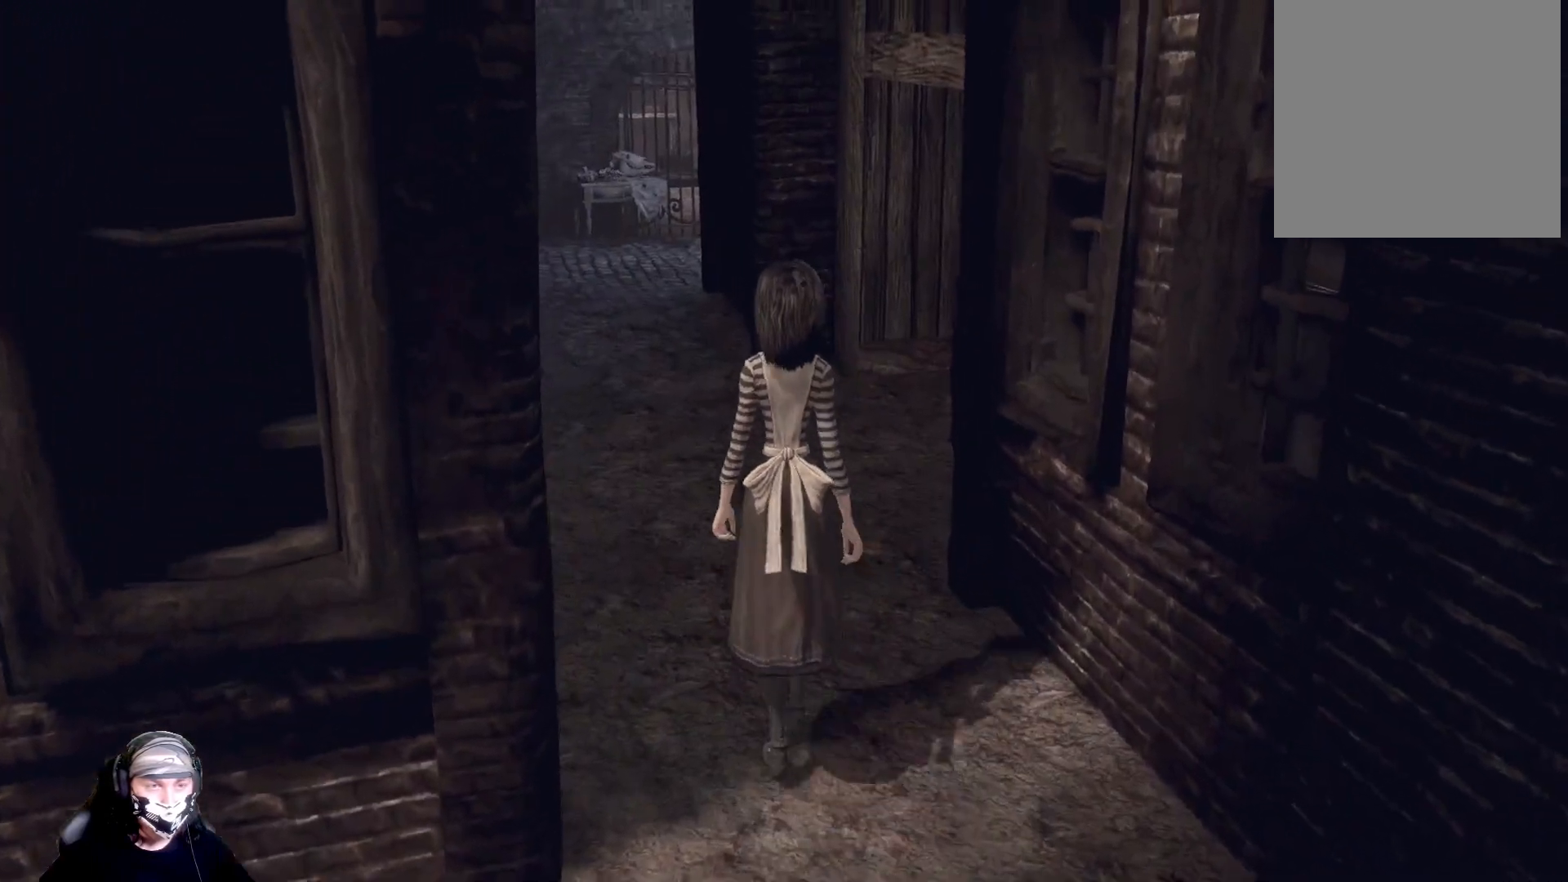
{"buttons": [], "left_stick": "up", "right_stick": "center", "events": []}
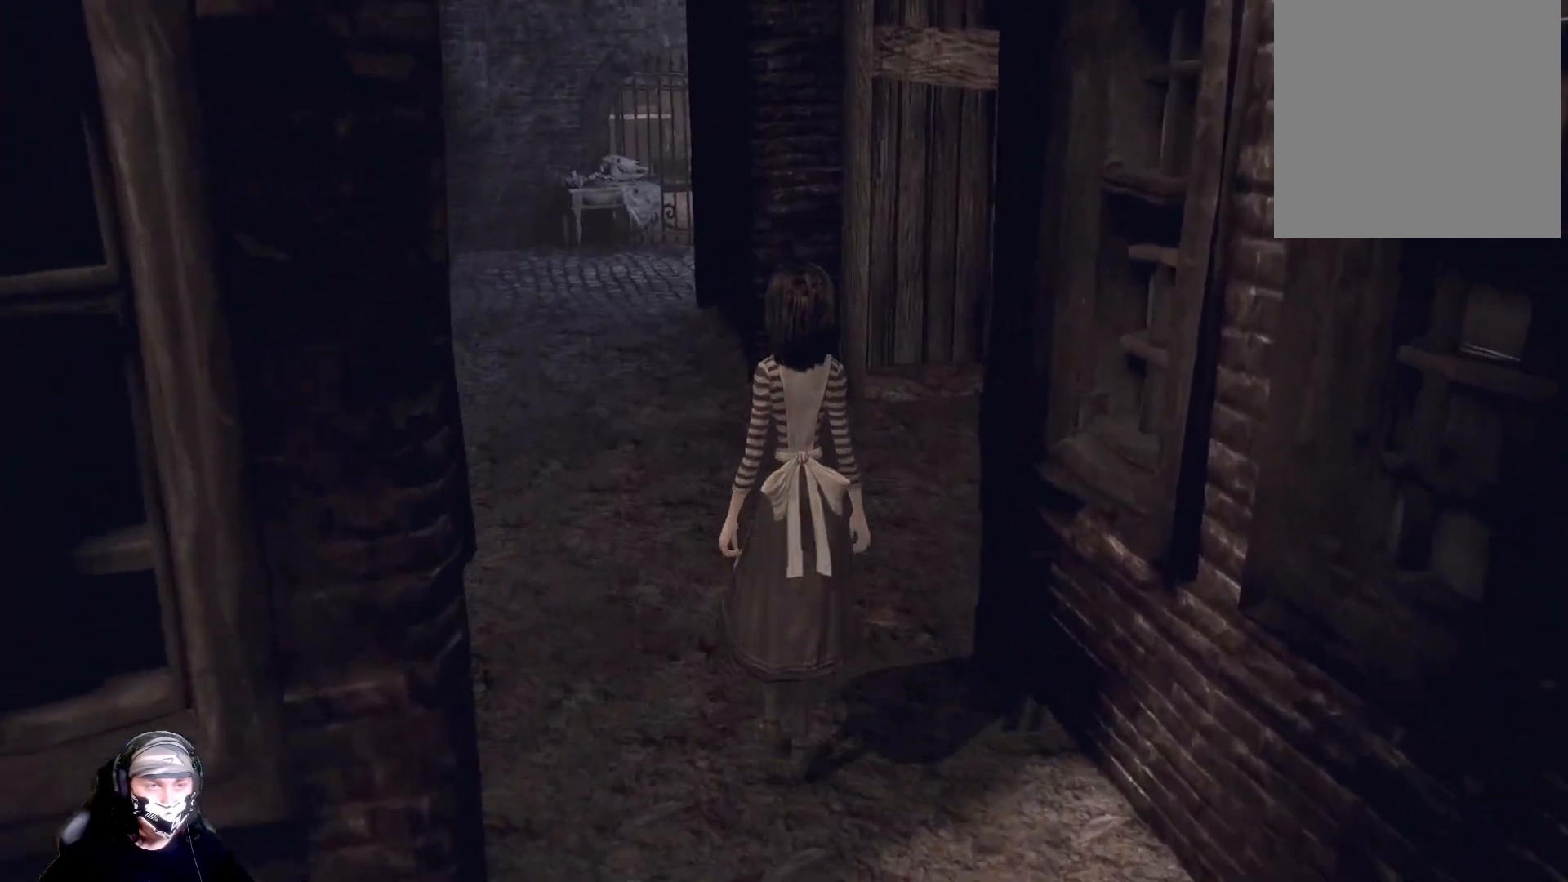
{"buttons": [], "left_stick": "up", "right_stick": "center", "events": []}
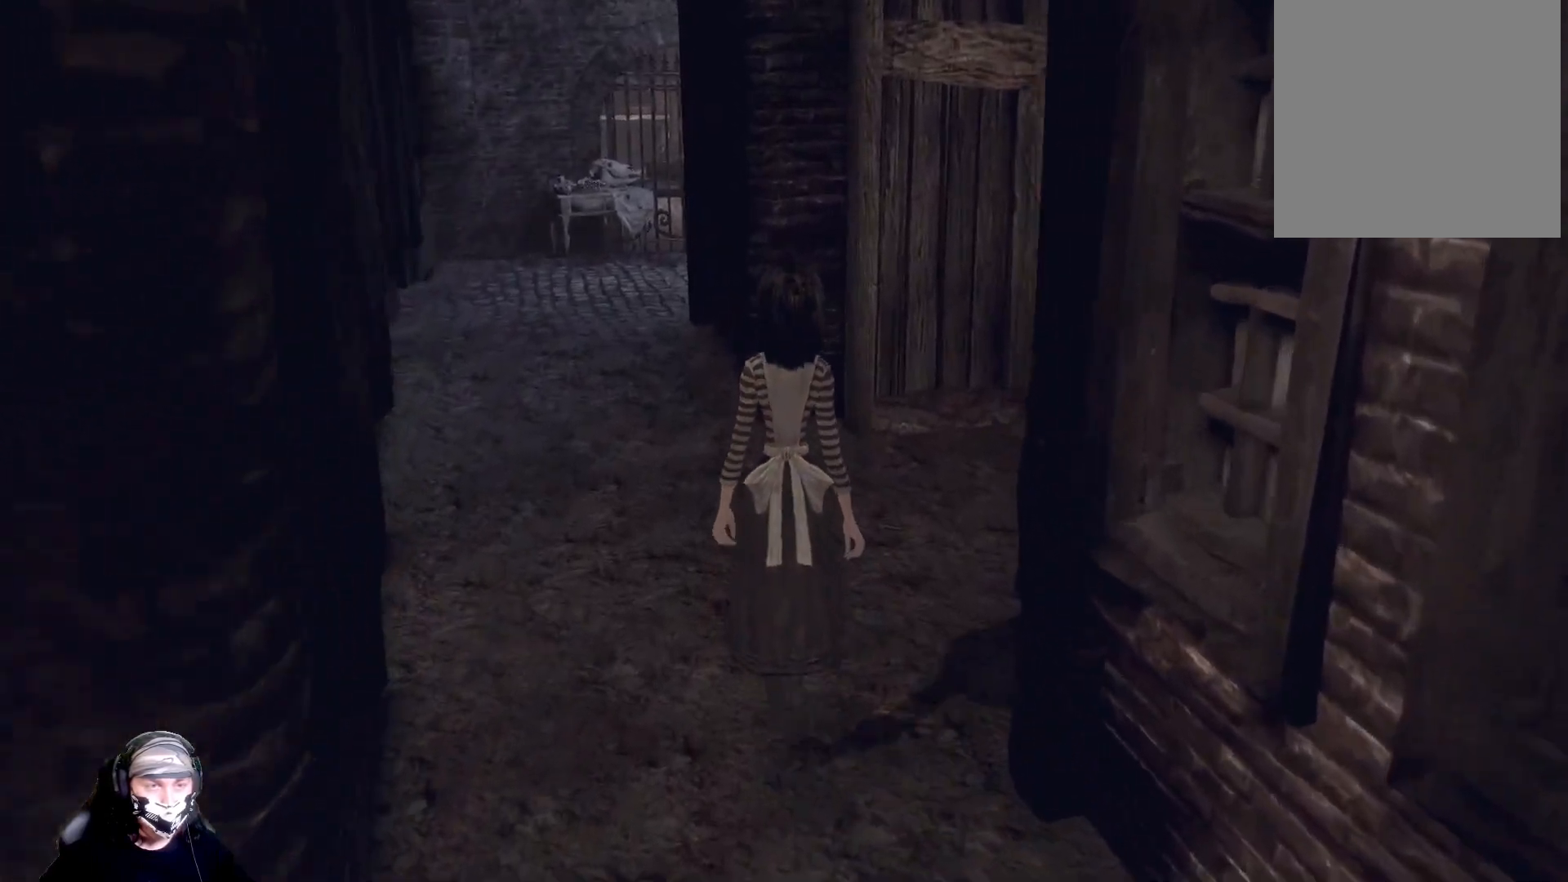
{"buttons": [], "left_stick": "up", "right_stick": "right", "events": [[133, "right_stick", "right"]]}
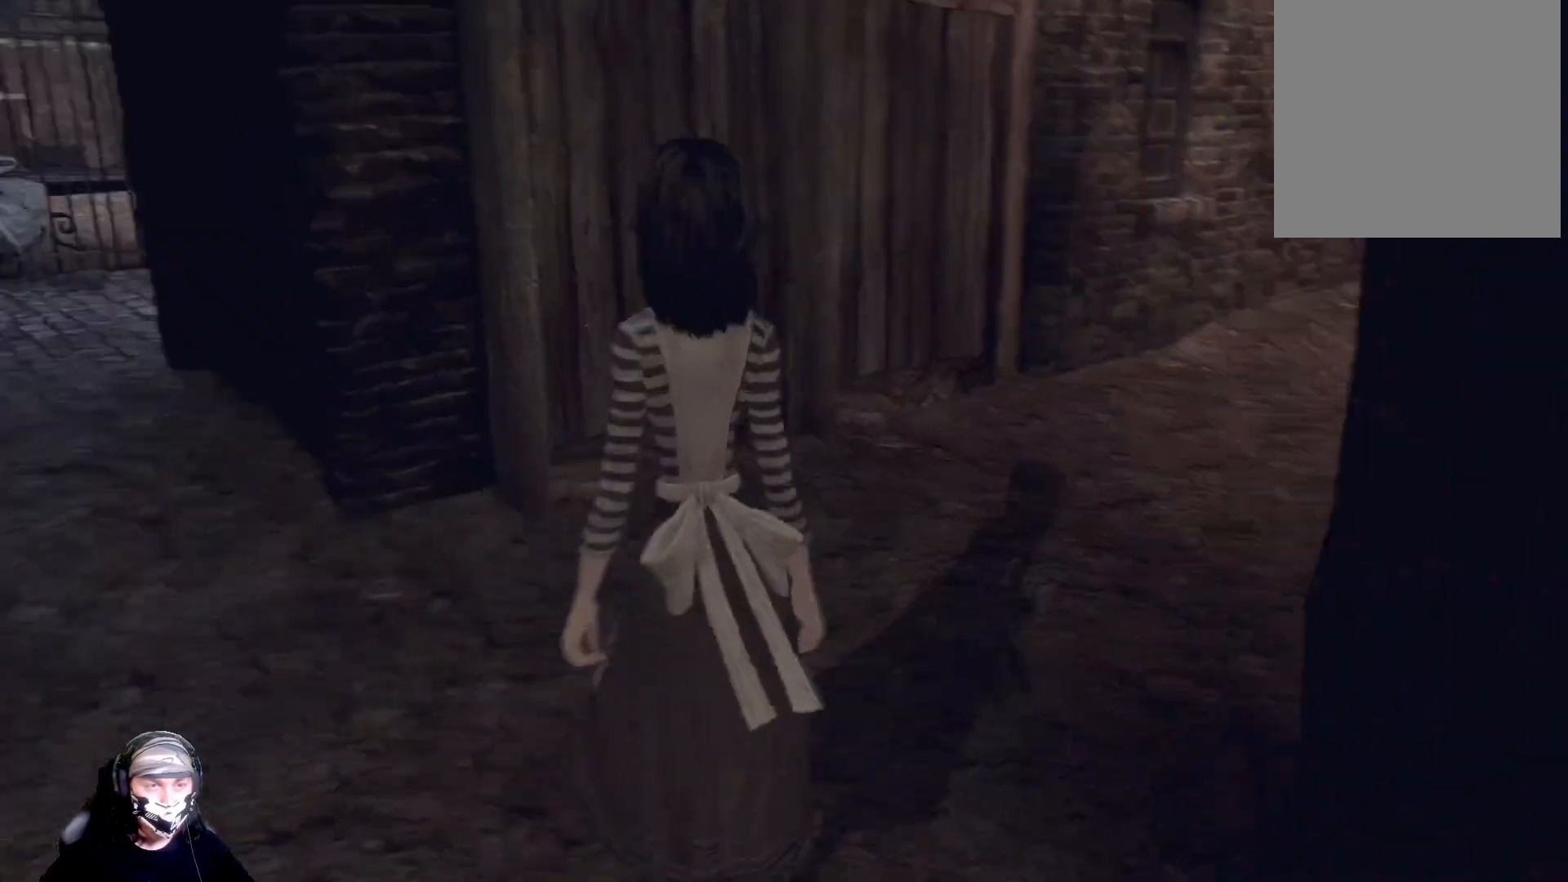
{"buttons": [], "left_stick": "left", "right_stick": "center", "events": [[133, "left_stick", "up-left"], [300, "left_stick", "left"], [433, "right_stick", "center"]]}
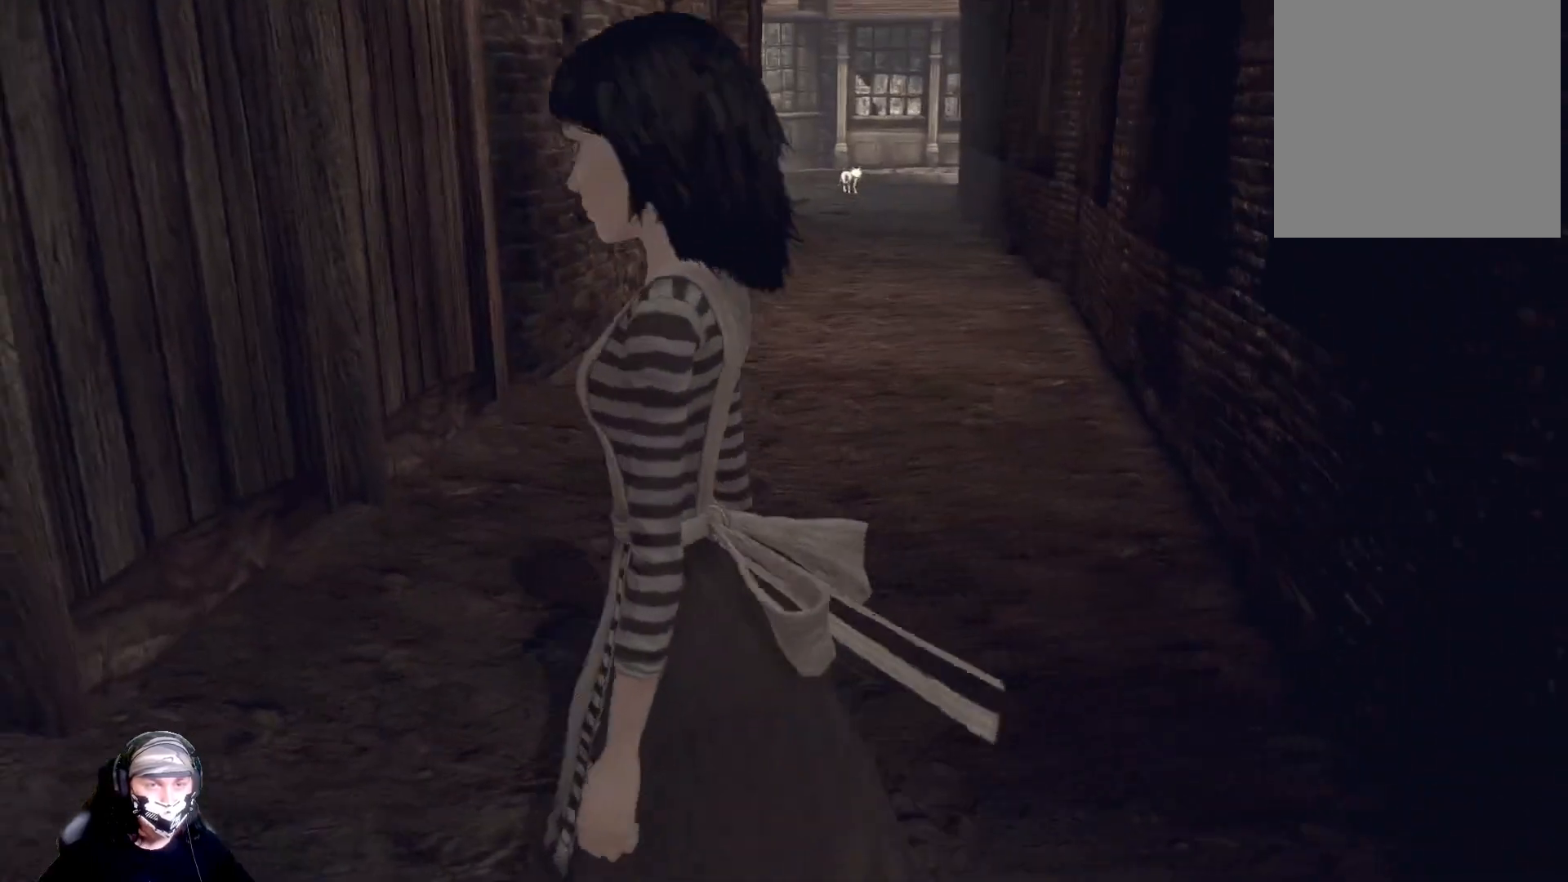
{"buttons": [], "left_stick": "up-left", "right_stick": "center", "events": [[267, "left_stick", "up-left"]]}
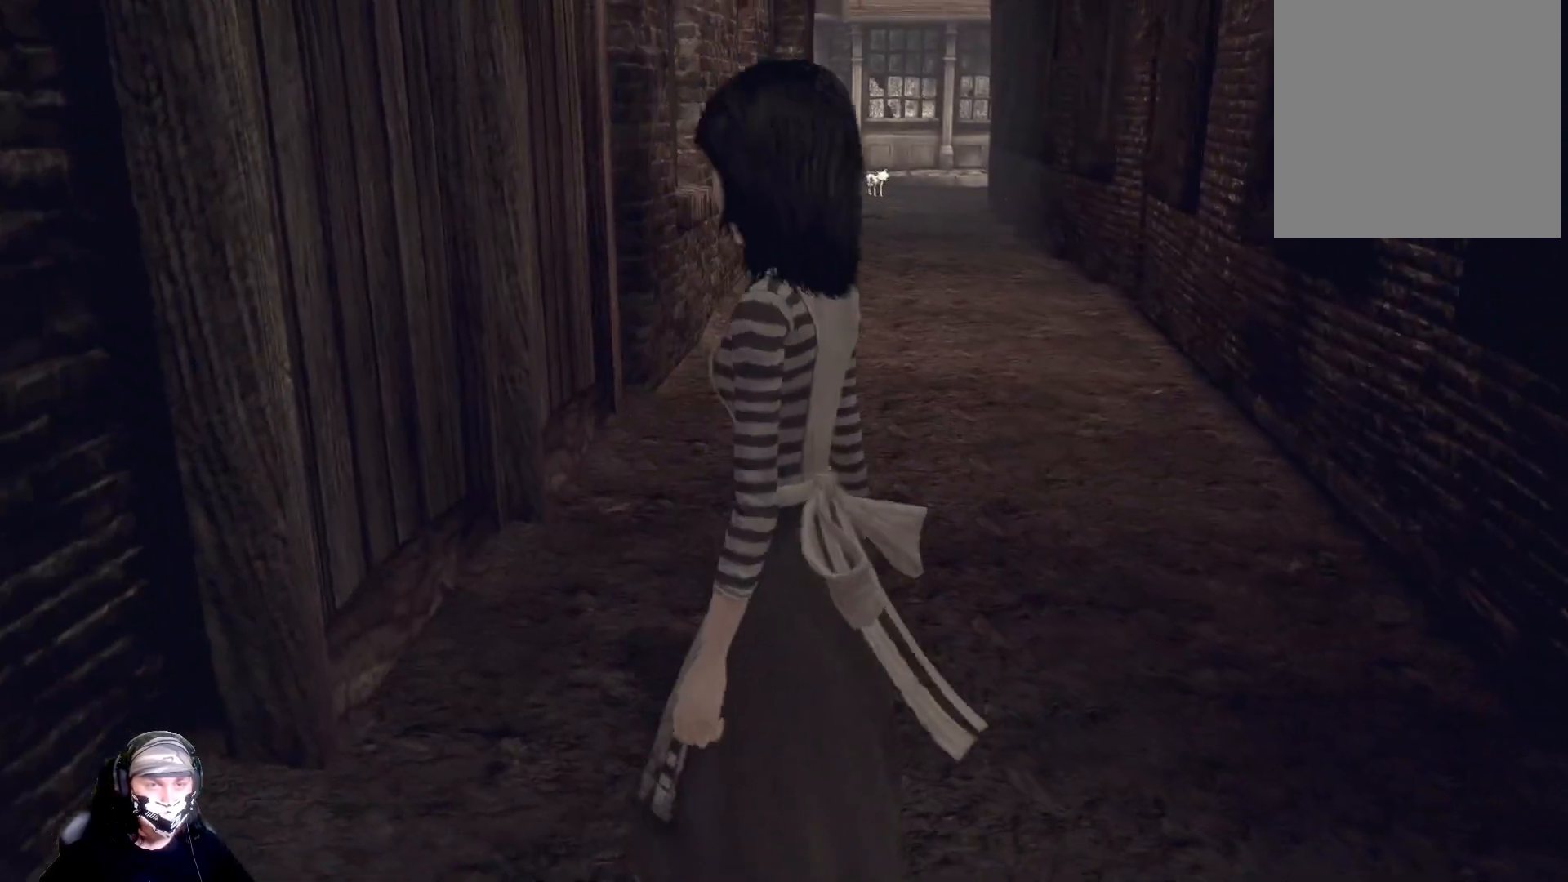
{"buttons": [], "left_stick": "up", "right_stick": "center", "events": [[33, "left_stick", "up"]]}
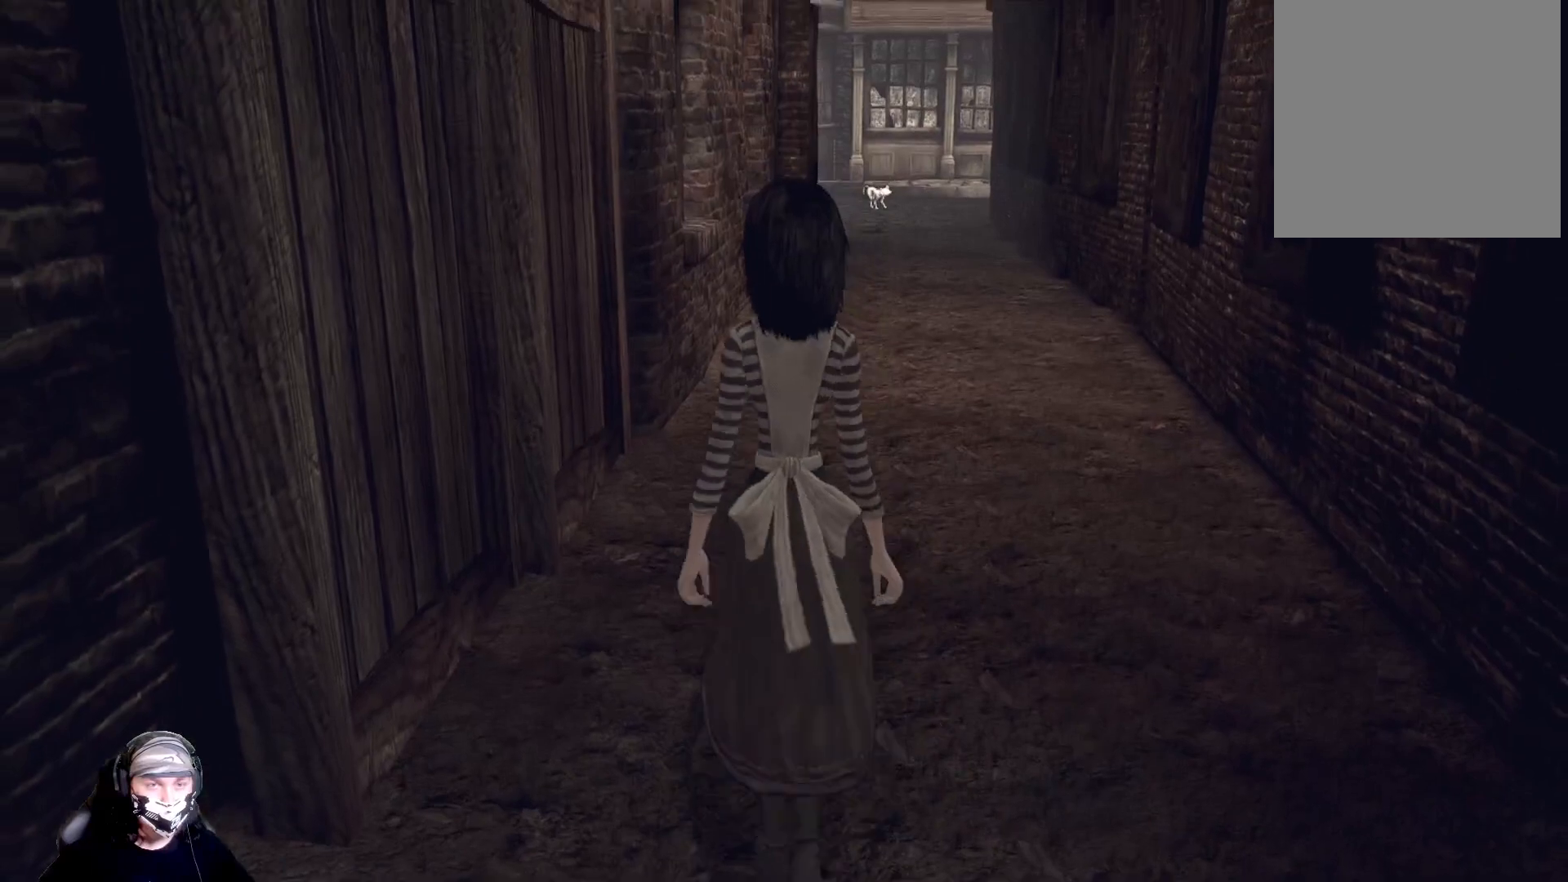
{"buttons": [], "left_stick": "up", "right_stick": "center", "events": []}
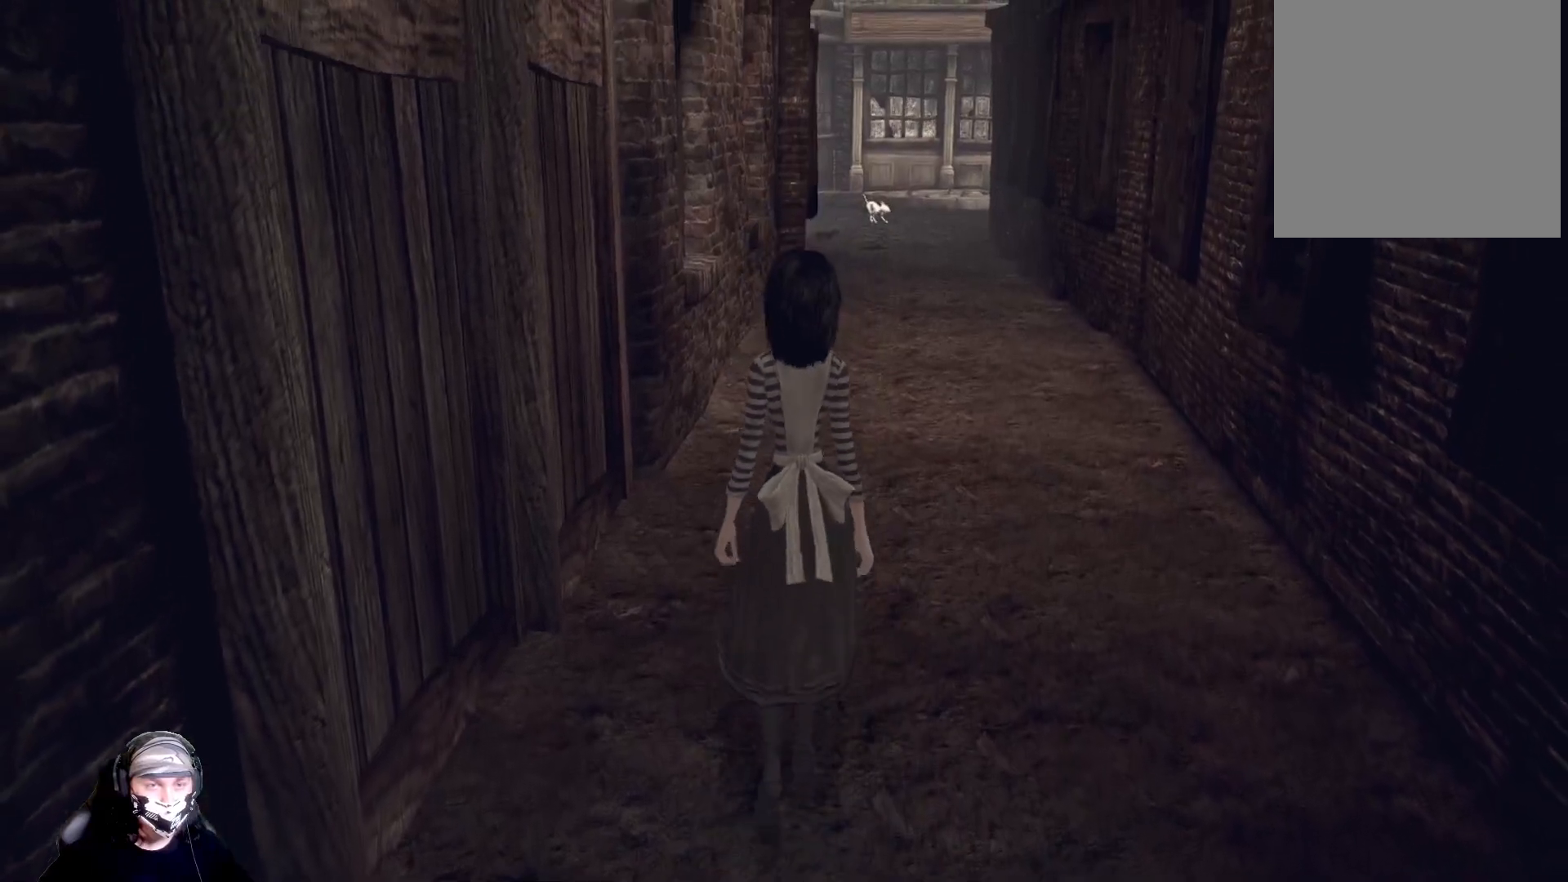
{"buttons": [], "left_stick": "up", "right_stick": "center", "events": [[33, "right_stick", "right"], [133, "right_stick", "center"]]}
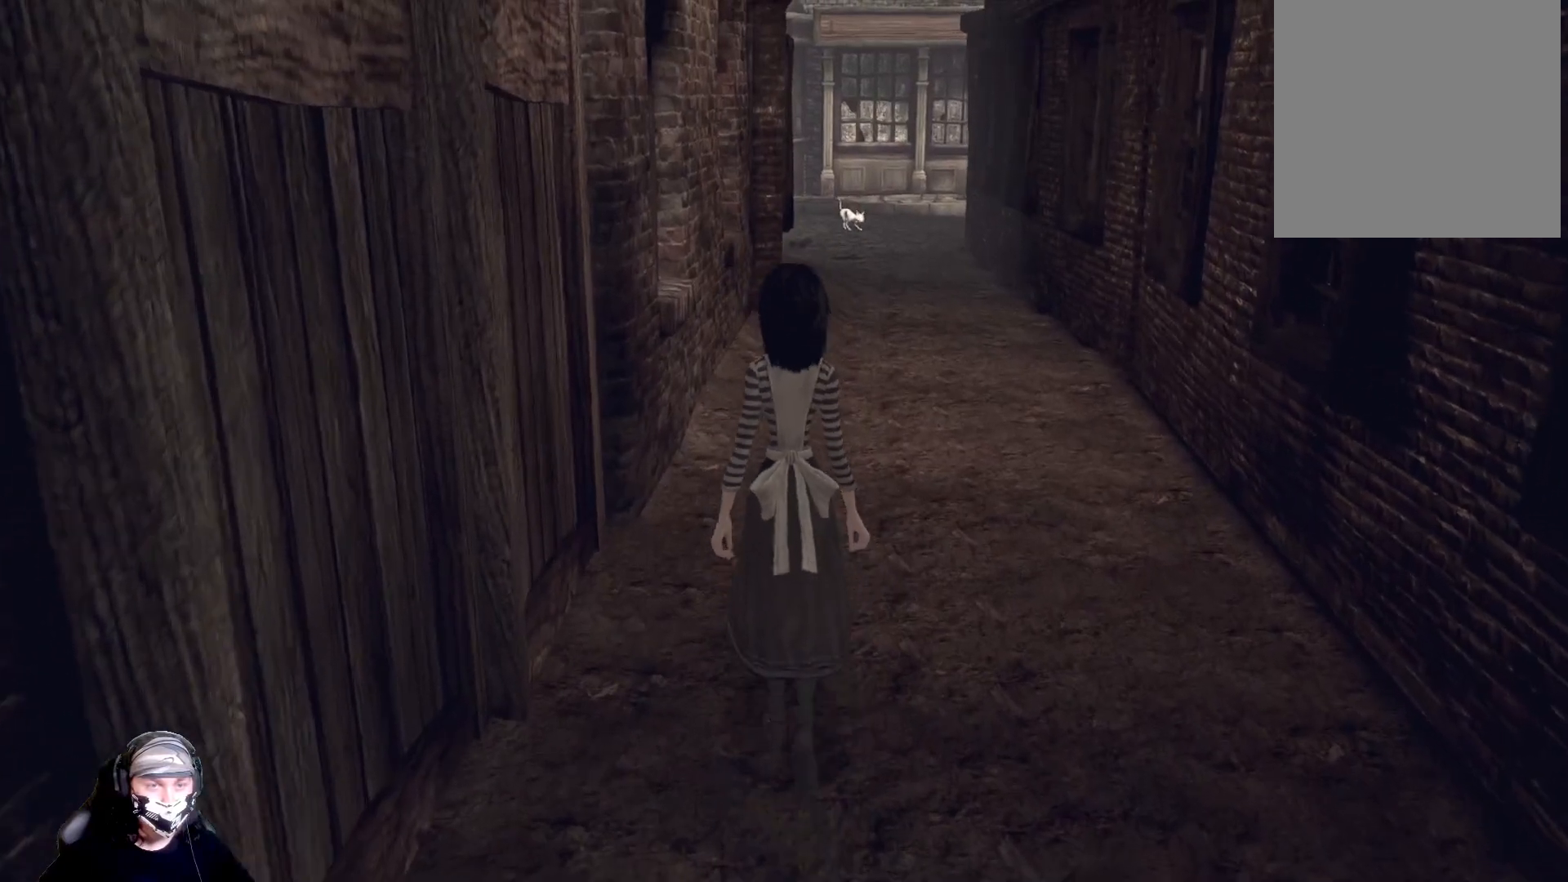
{"buttons": [], "left_stick": "up", "right_stick": "center", "events": [[67, "right_stick", "right"], [200, "right_stick", "center"]]}
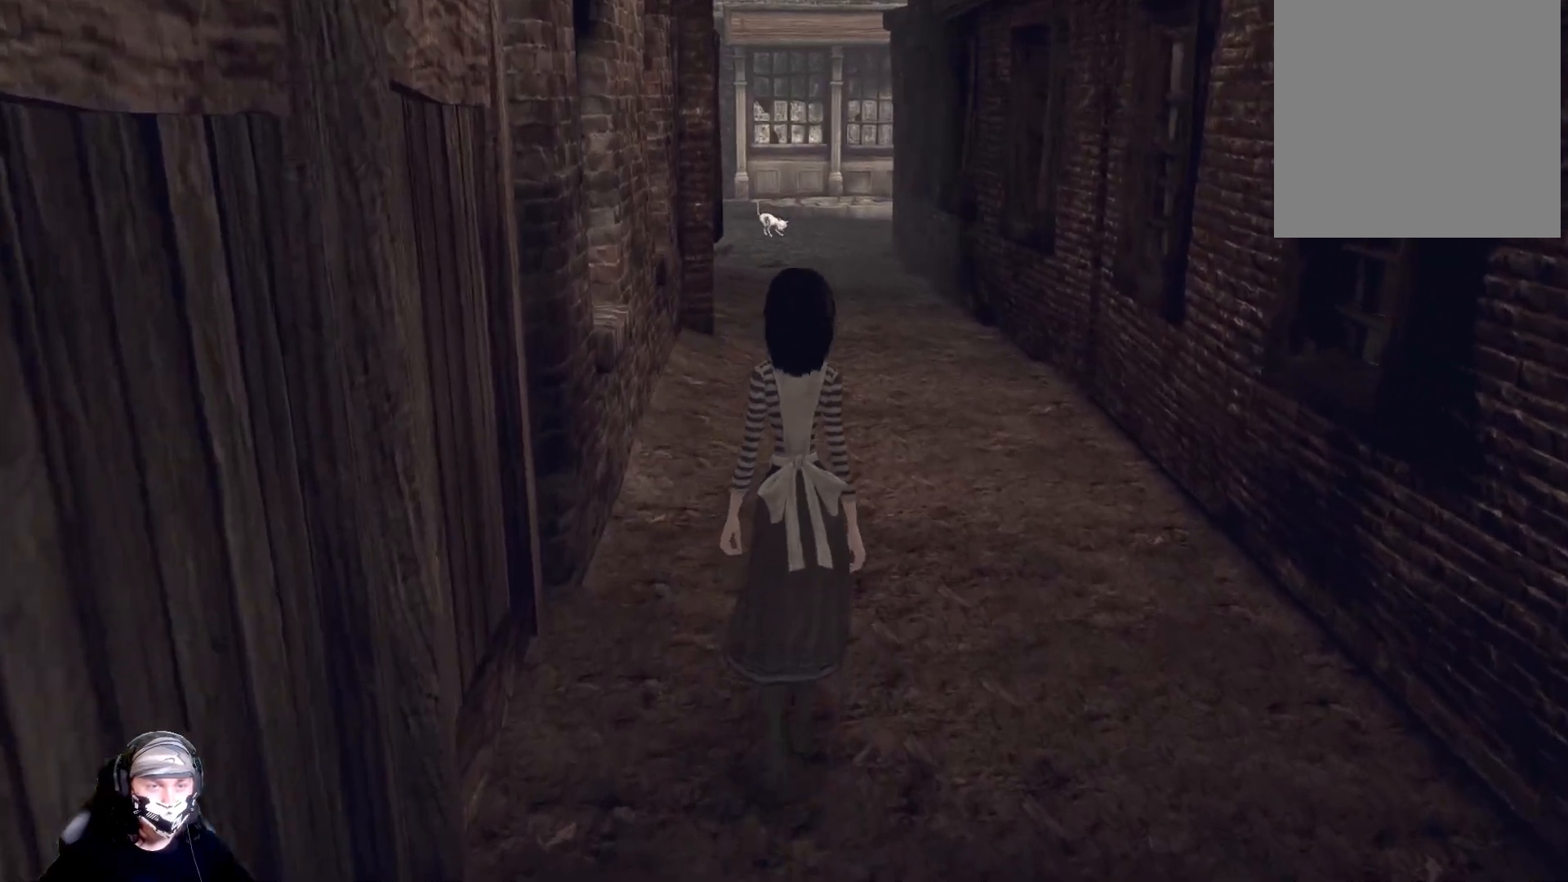
{"buttons": [], "left_stick": "up", "right_stick": "center", "events": []}
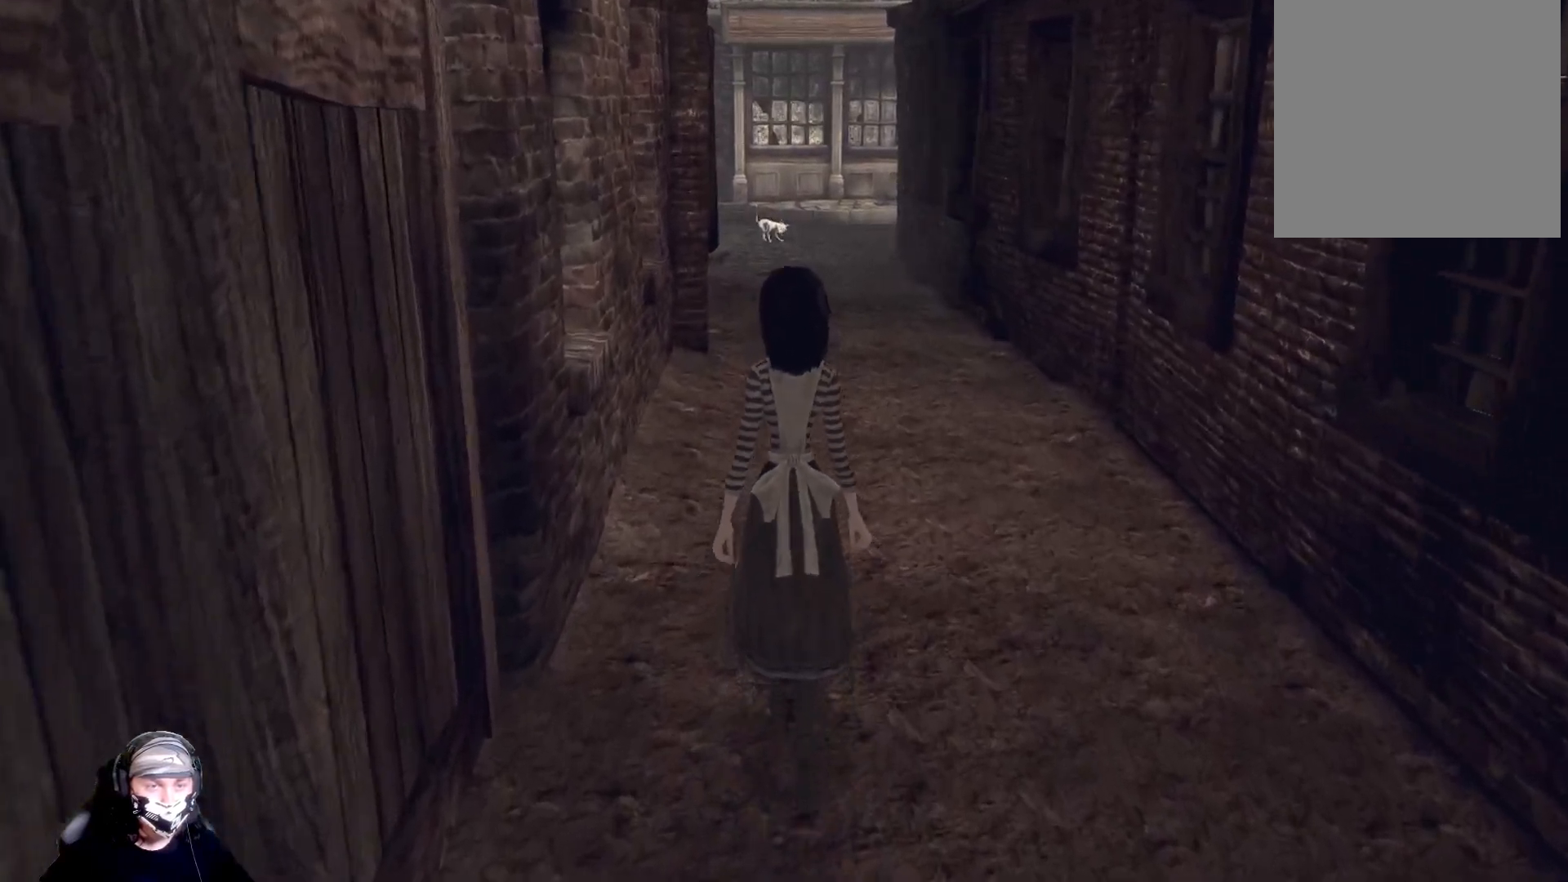
{"buttons": [], "left_stick": "up", "right_stick": "center", "events": []}
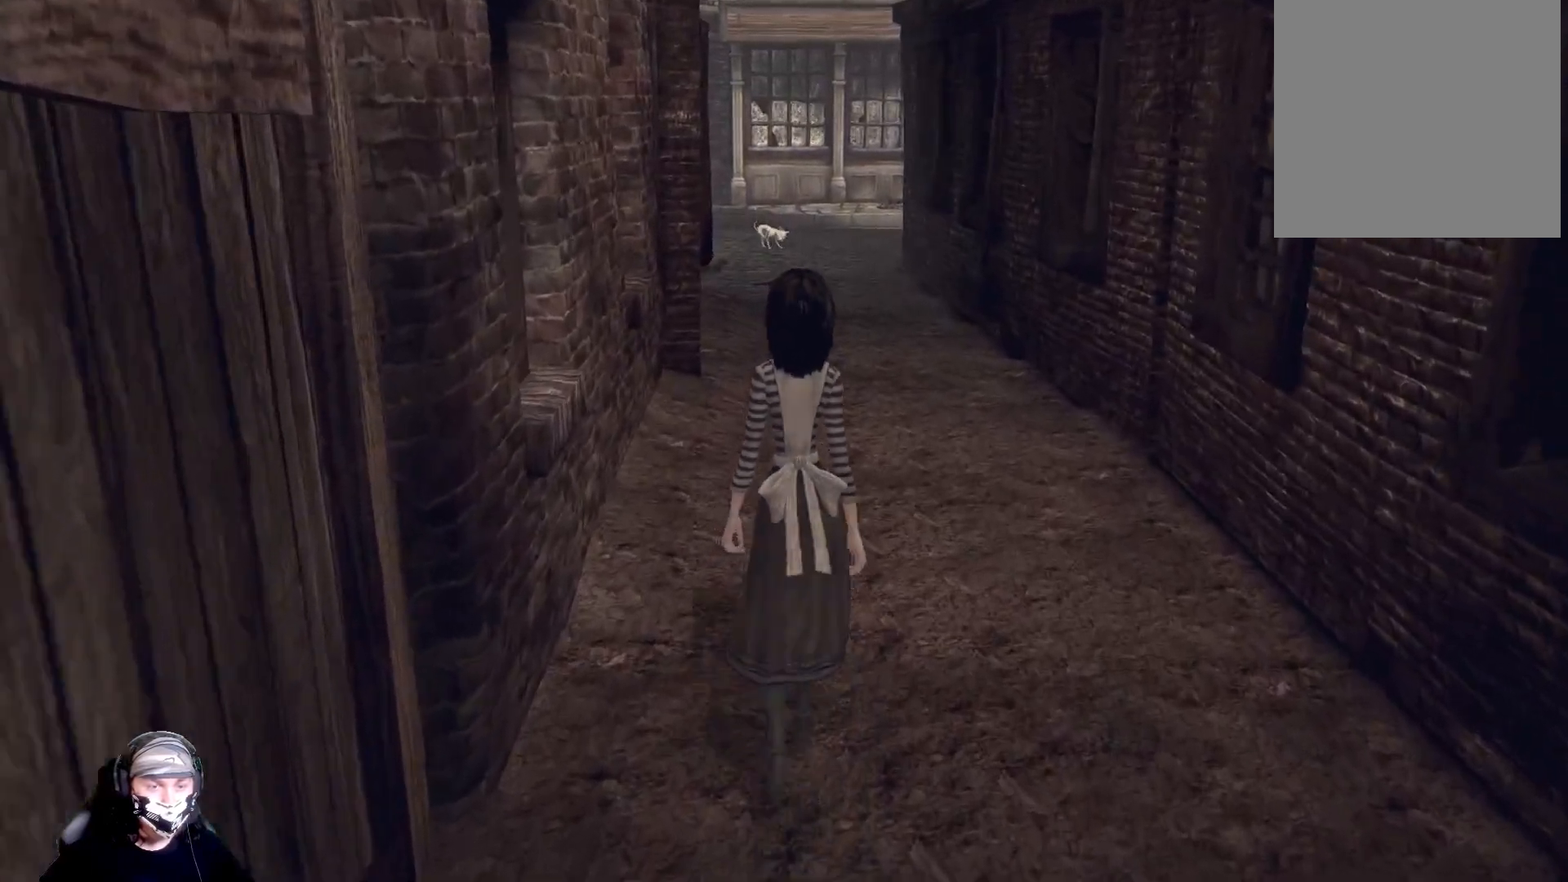
{"buttons": [], "left_stick": "up", "right_stick": "center", "events": []}
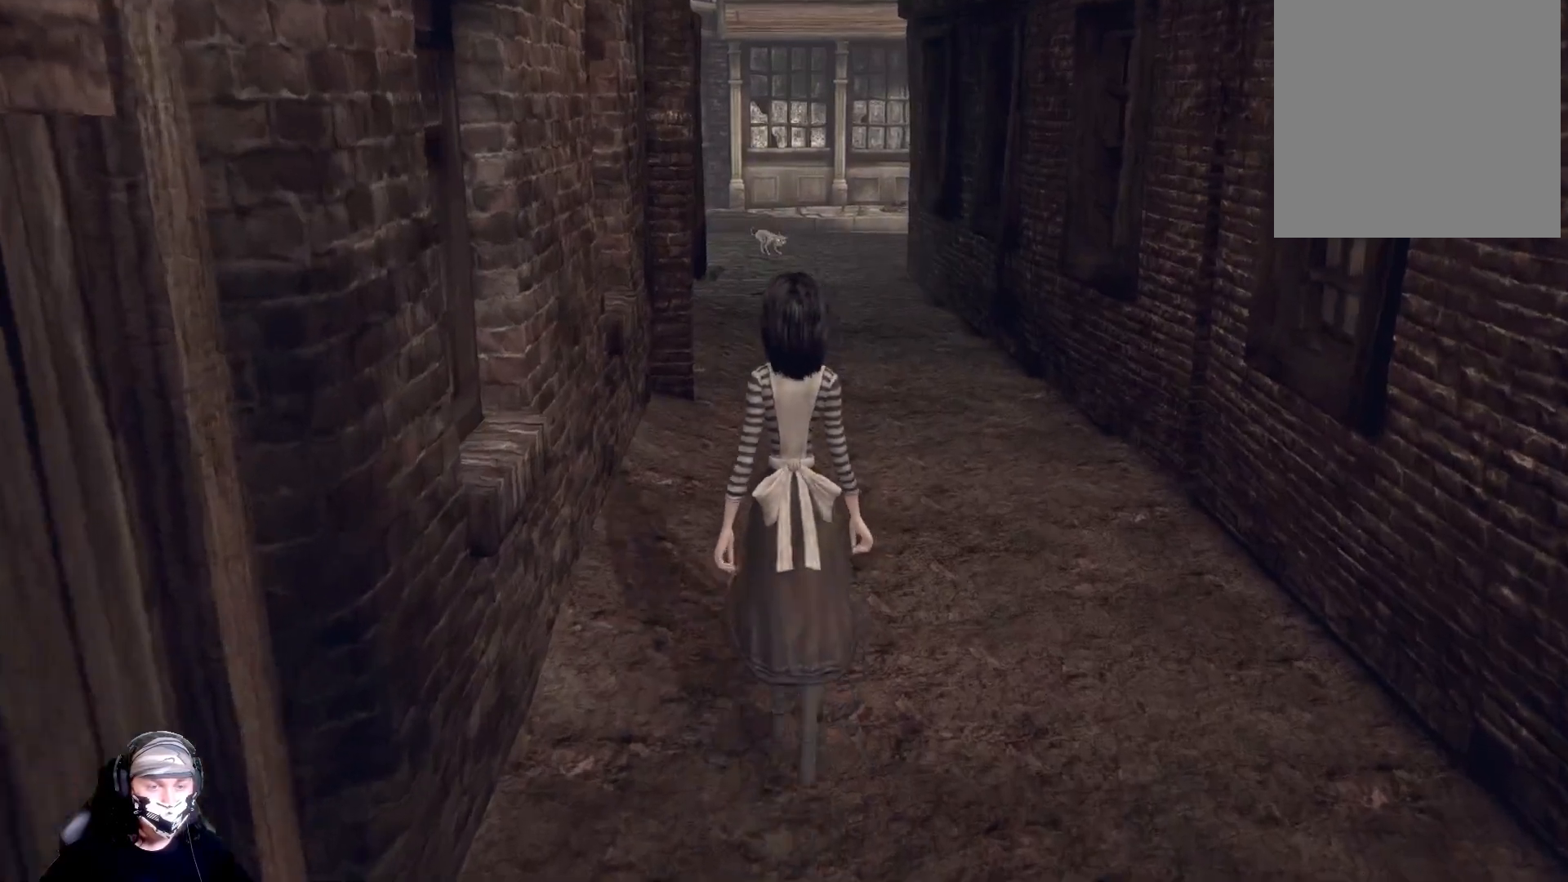
{"buttons": [], "left_stick": "up", "right_stick": "center", "events": []}
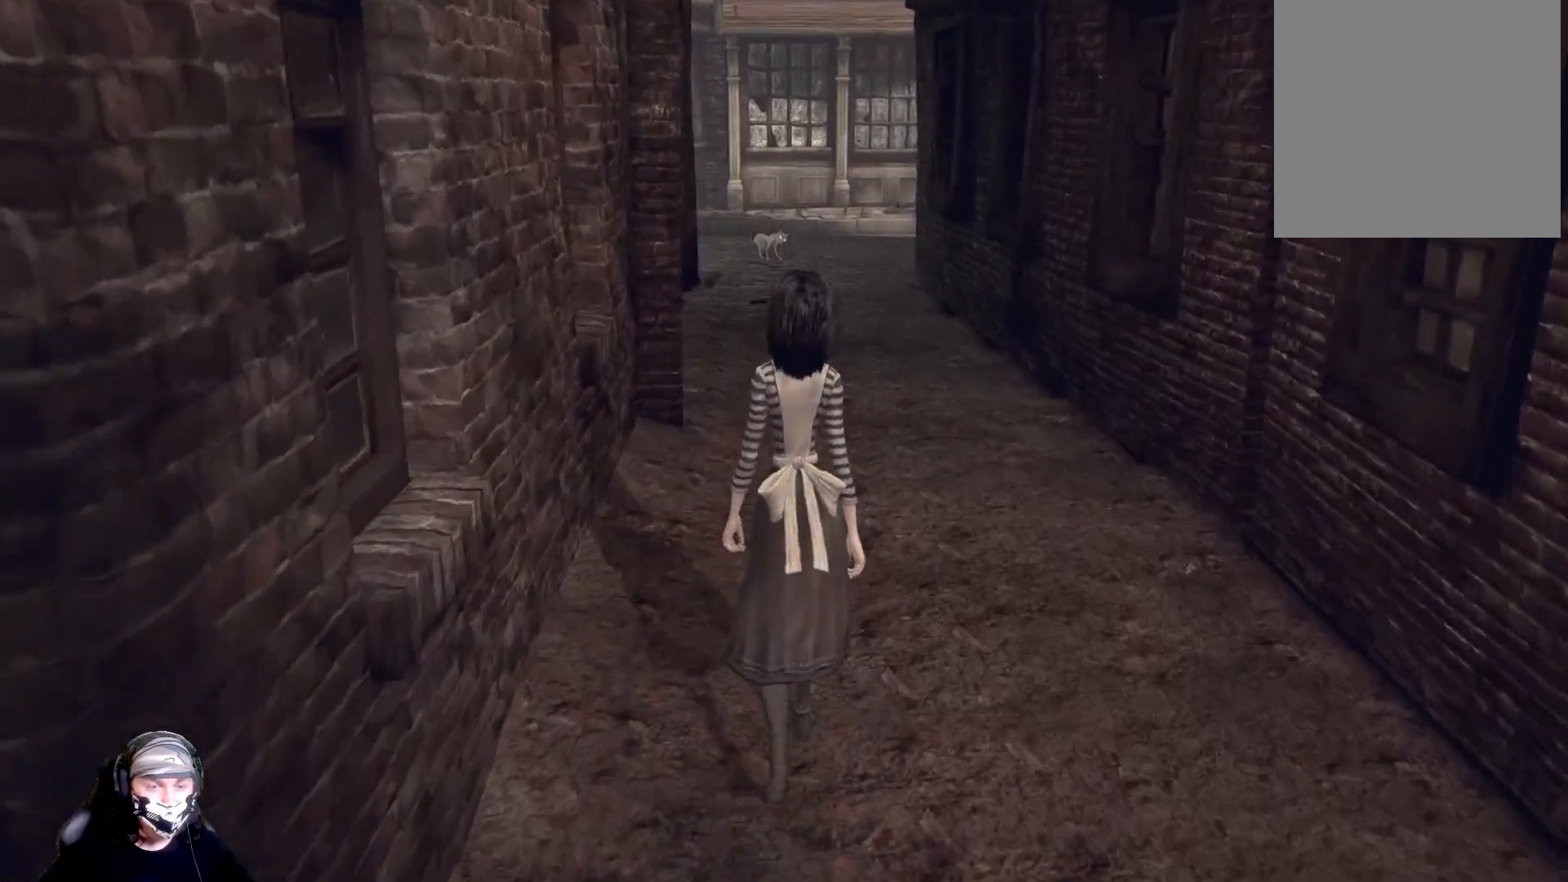
{"buttons": [], "left_stick": "up", "right_stick": "center", "events": []}
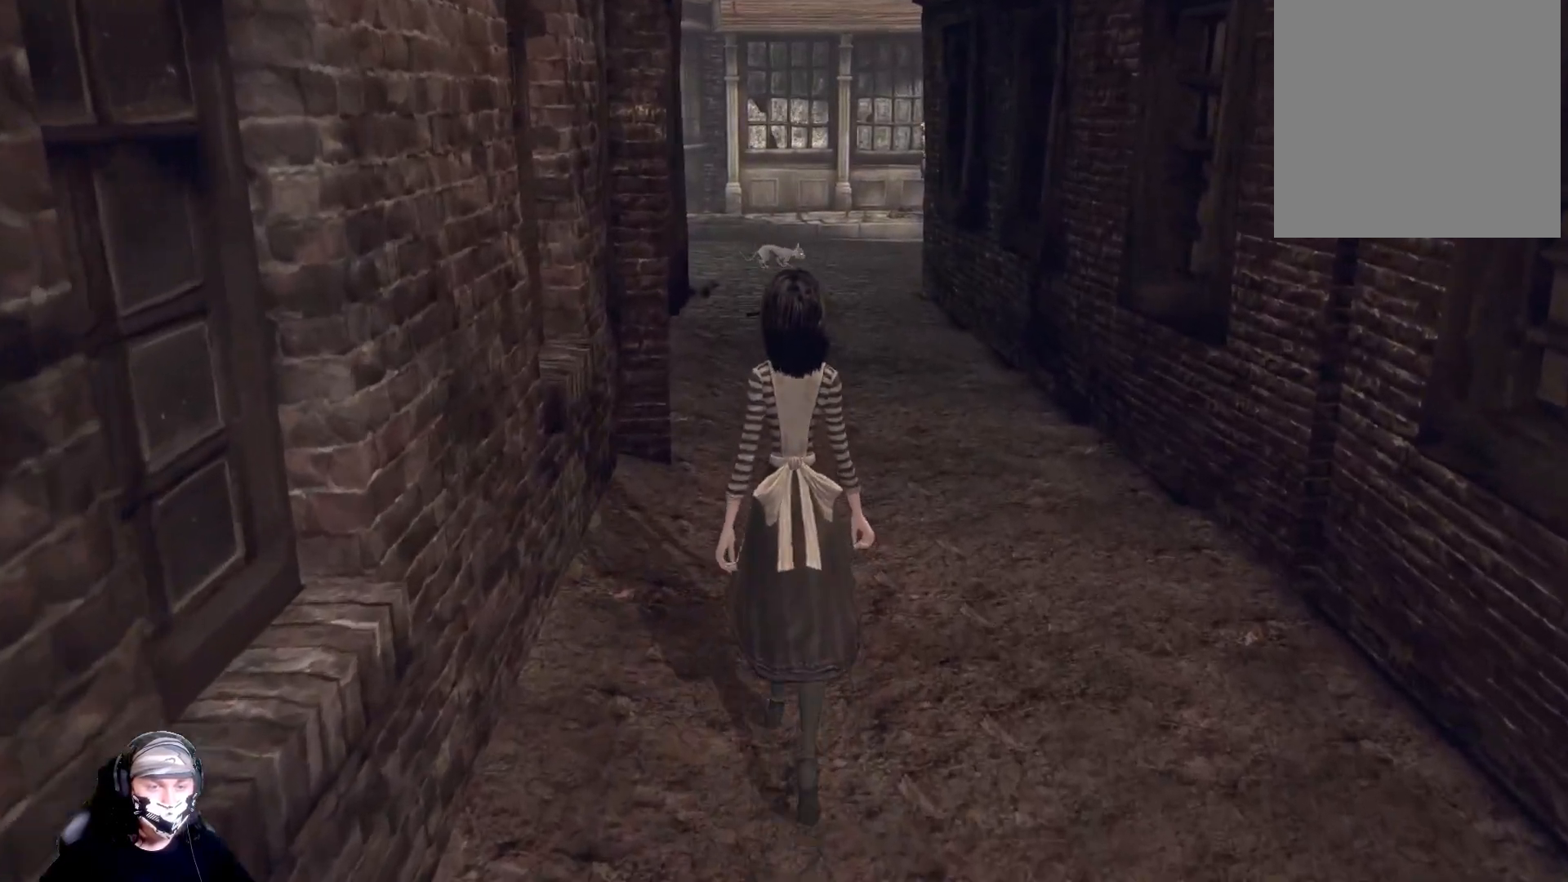
{"buttons": [], "left_stick": "up", "right_stick": "center", "events": []}
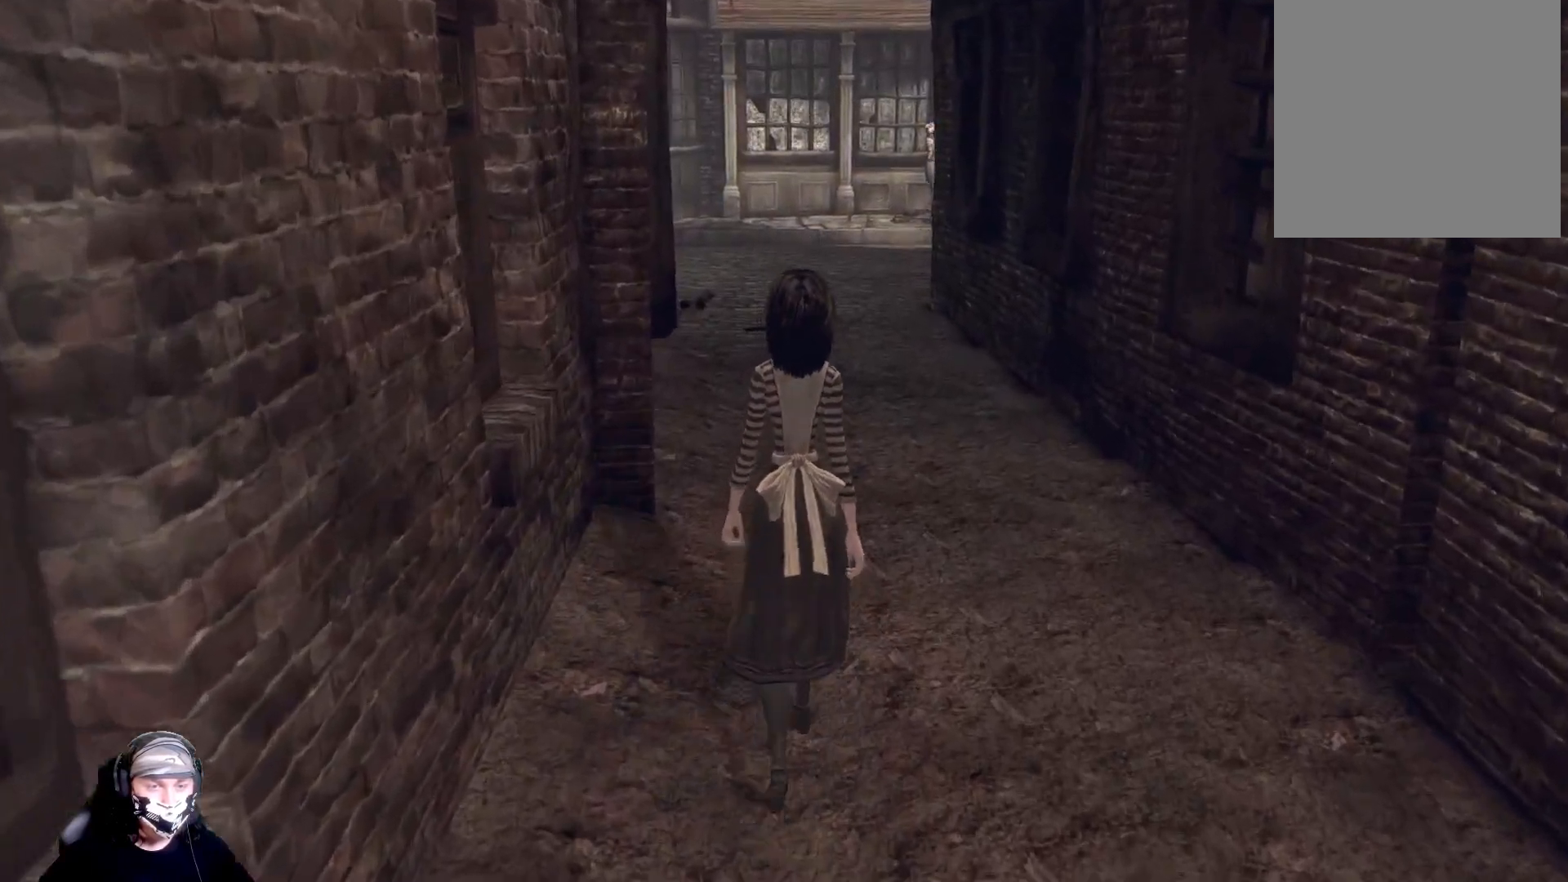
{"buttons": [], "left_stick": "up", "right_stick": "center", "events": []}
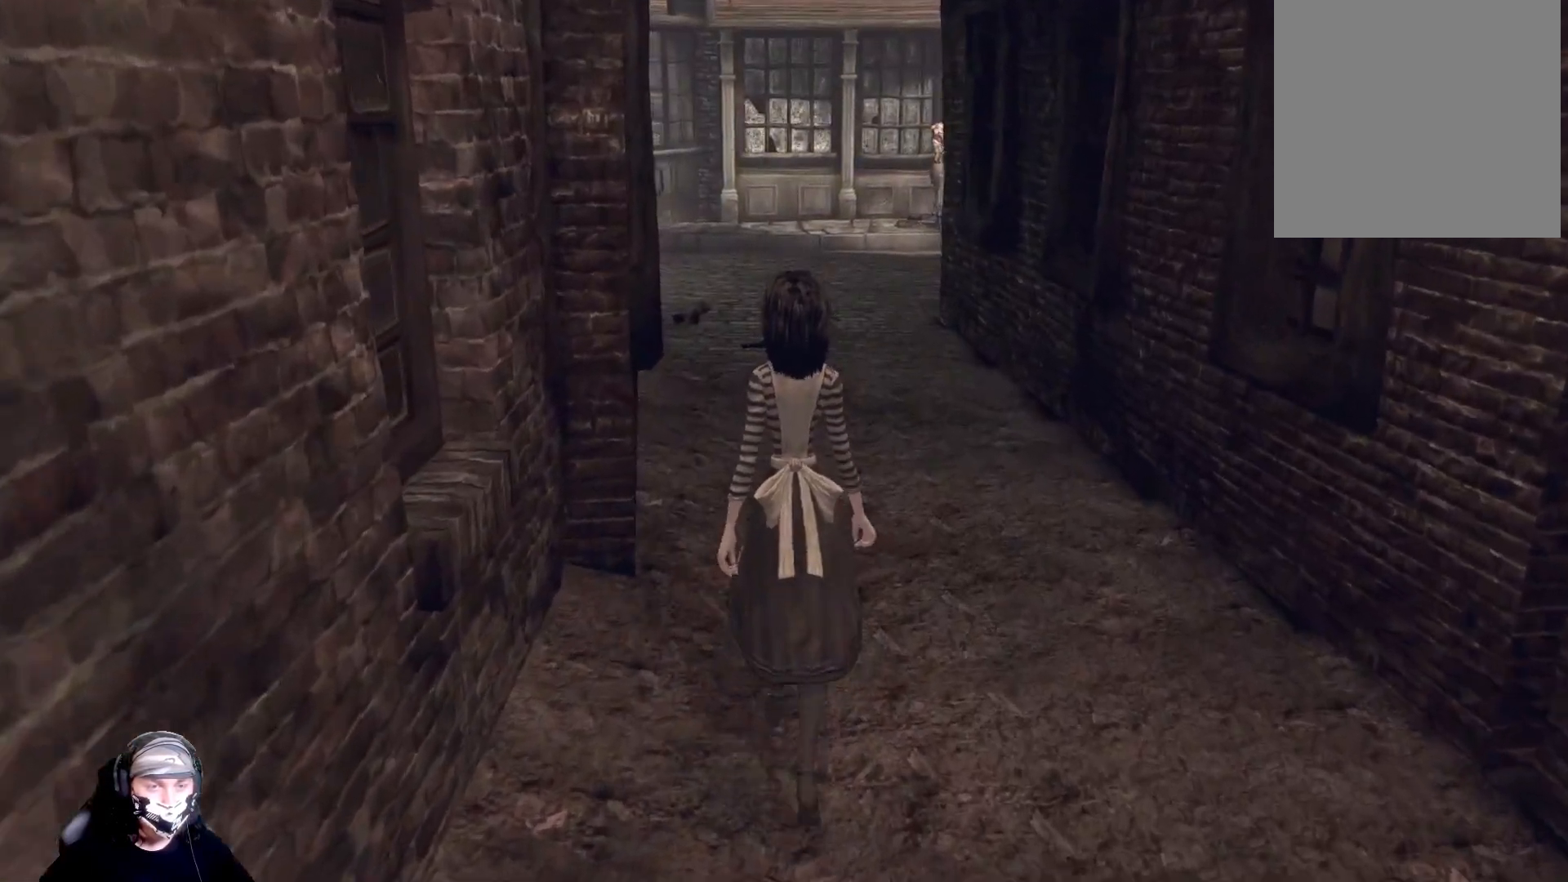
{"buttons": [], "left_stick": "up", "right_stick": "center", "events": []}
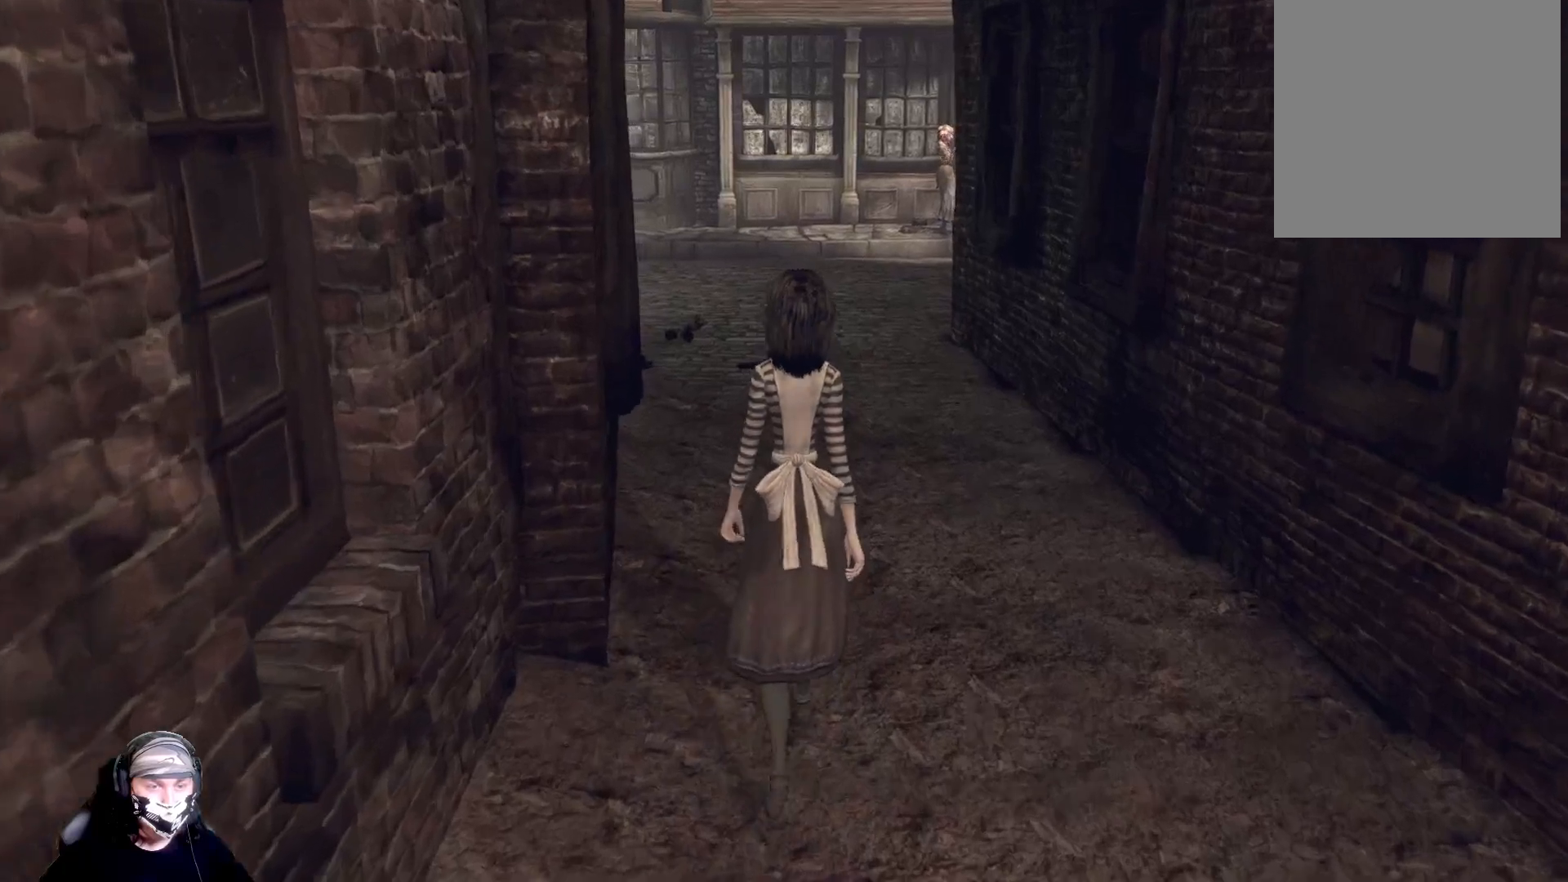
{"buttons": [], "left_stick": "up", "right_stick": "center", "events": []}
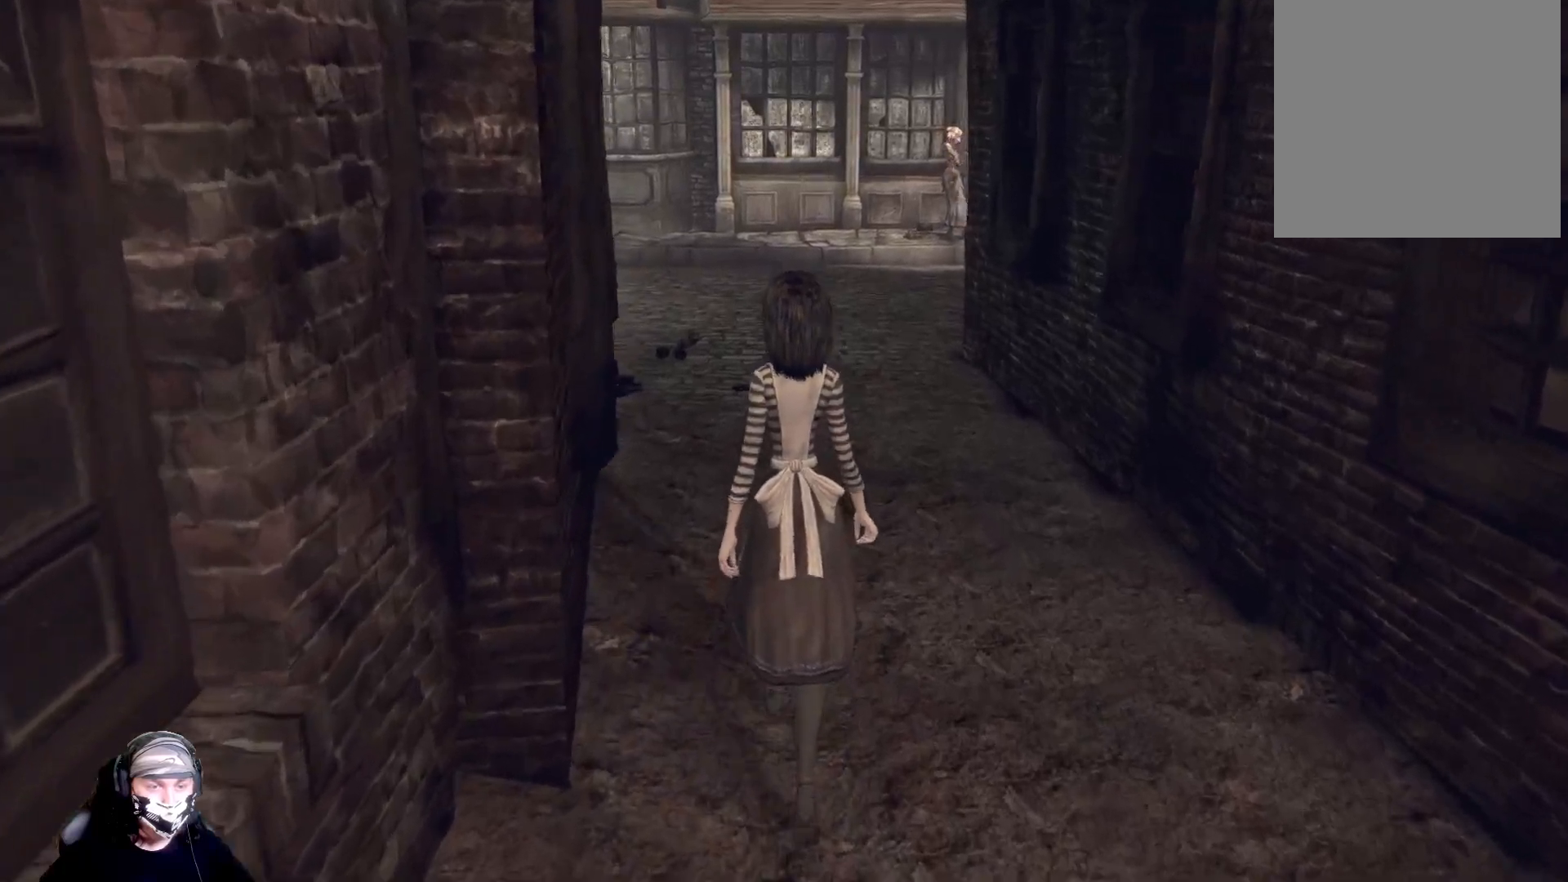
{"buttons": [], "left_stick": "up", "right_stick": "center", "events": []}
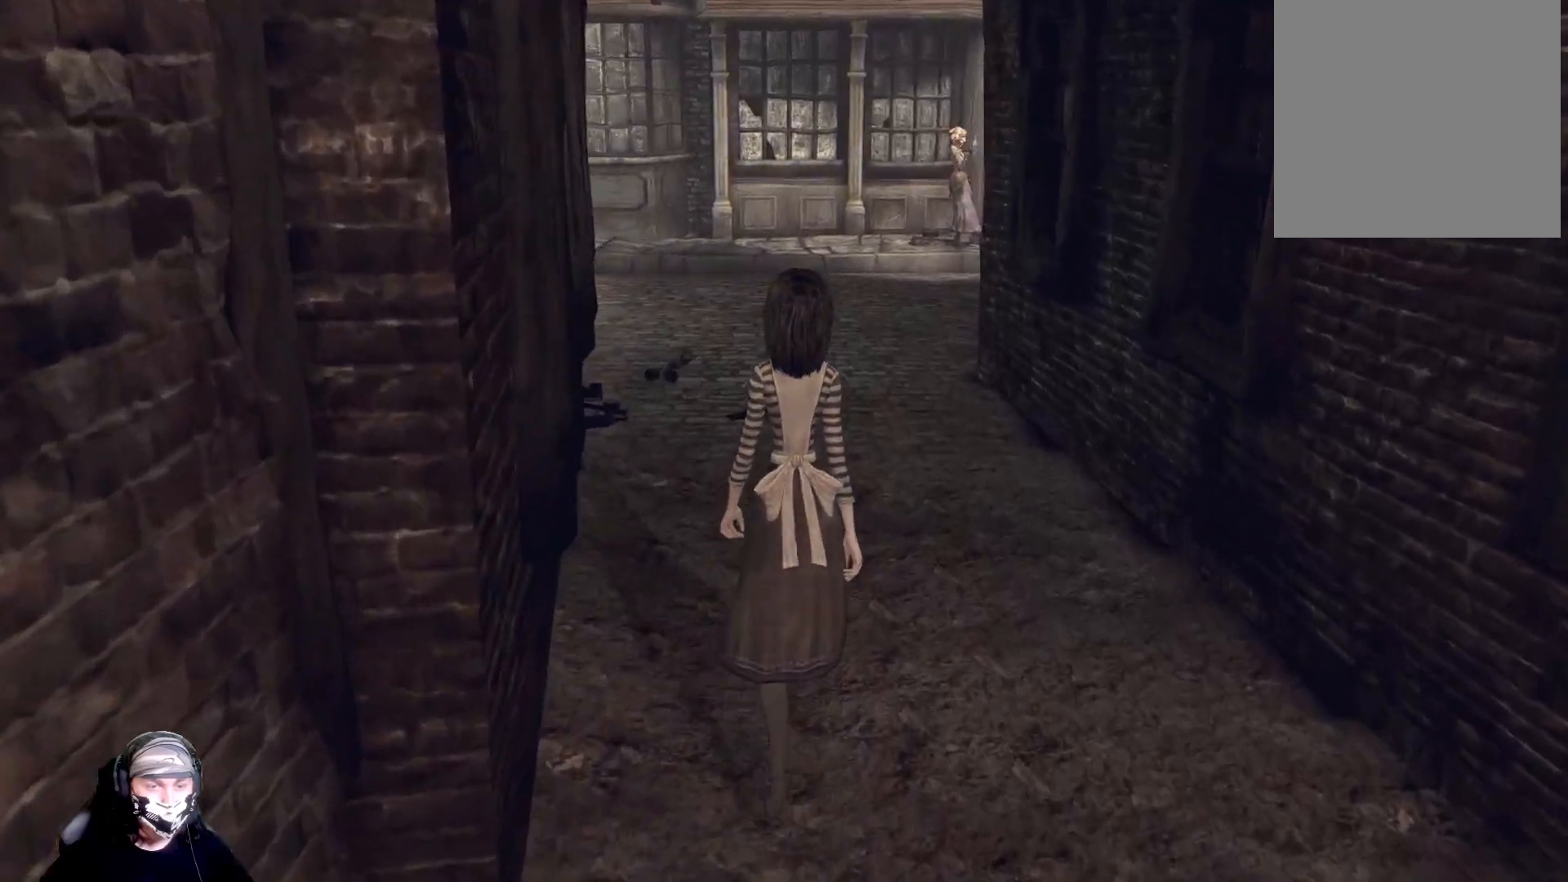
{"buttons": [], "left_stick": "up", "right_stick": "center", "events": []}
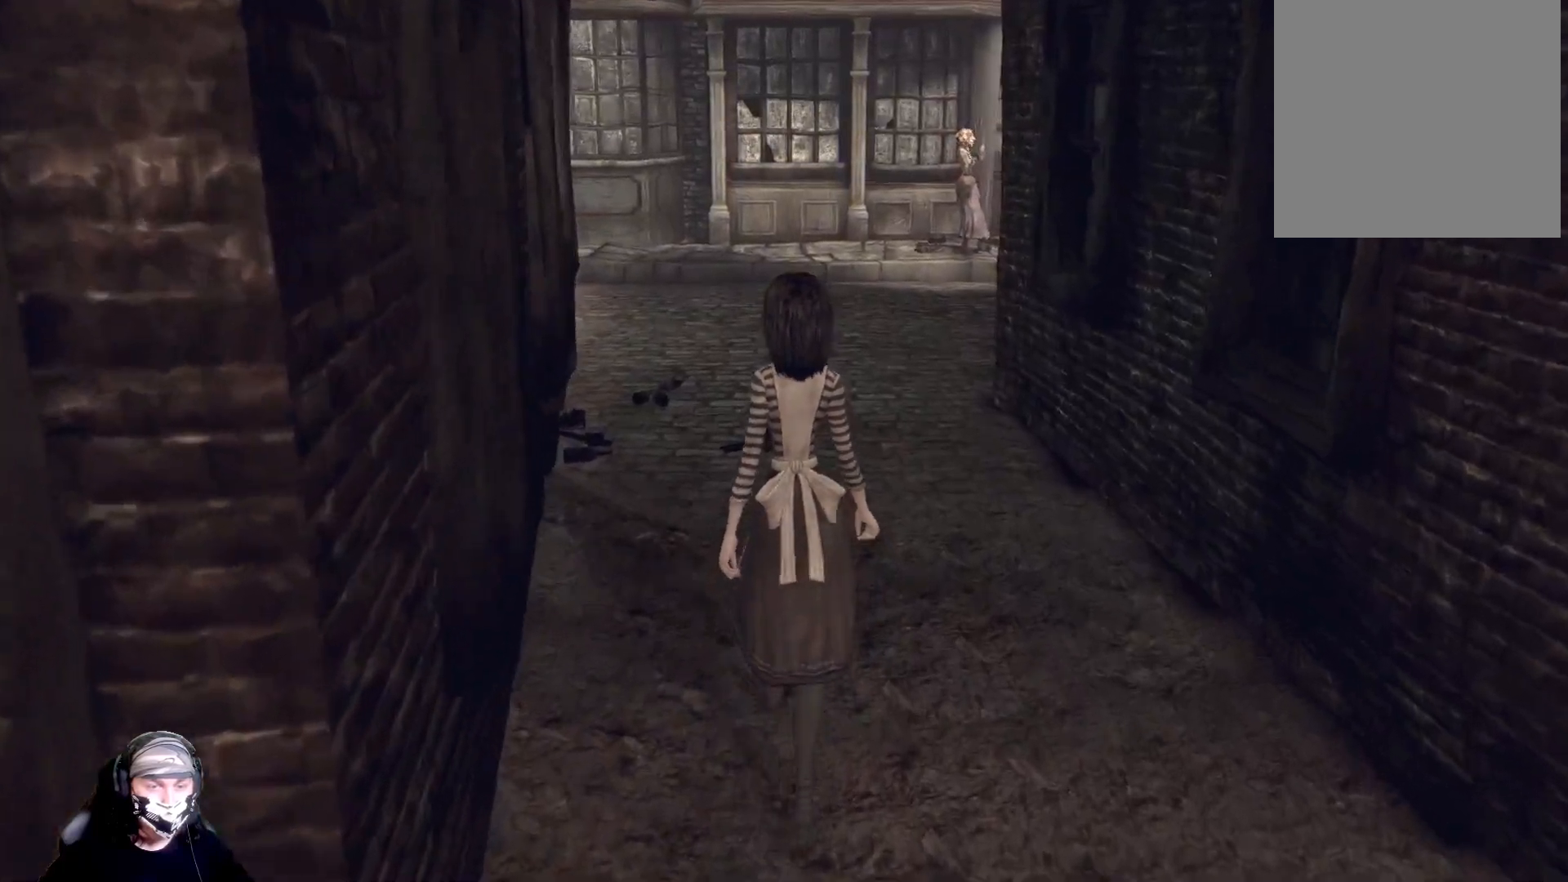
{"buttons": [], "left_stick": "up", "right_stick": "center", "events": []}
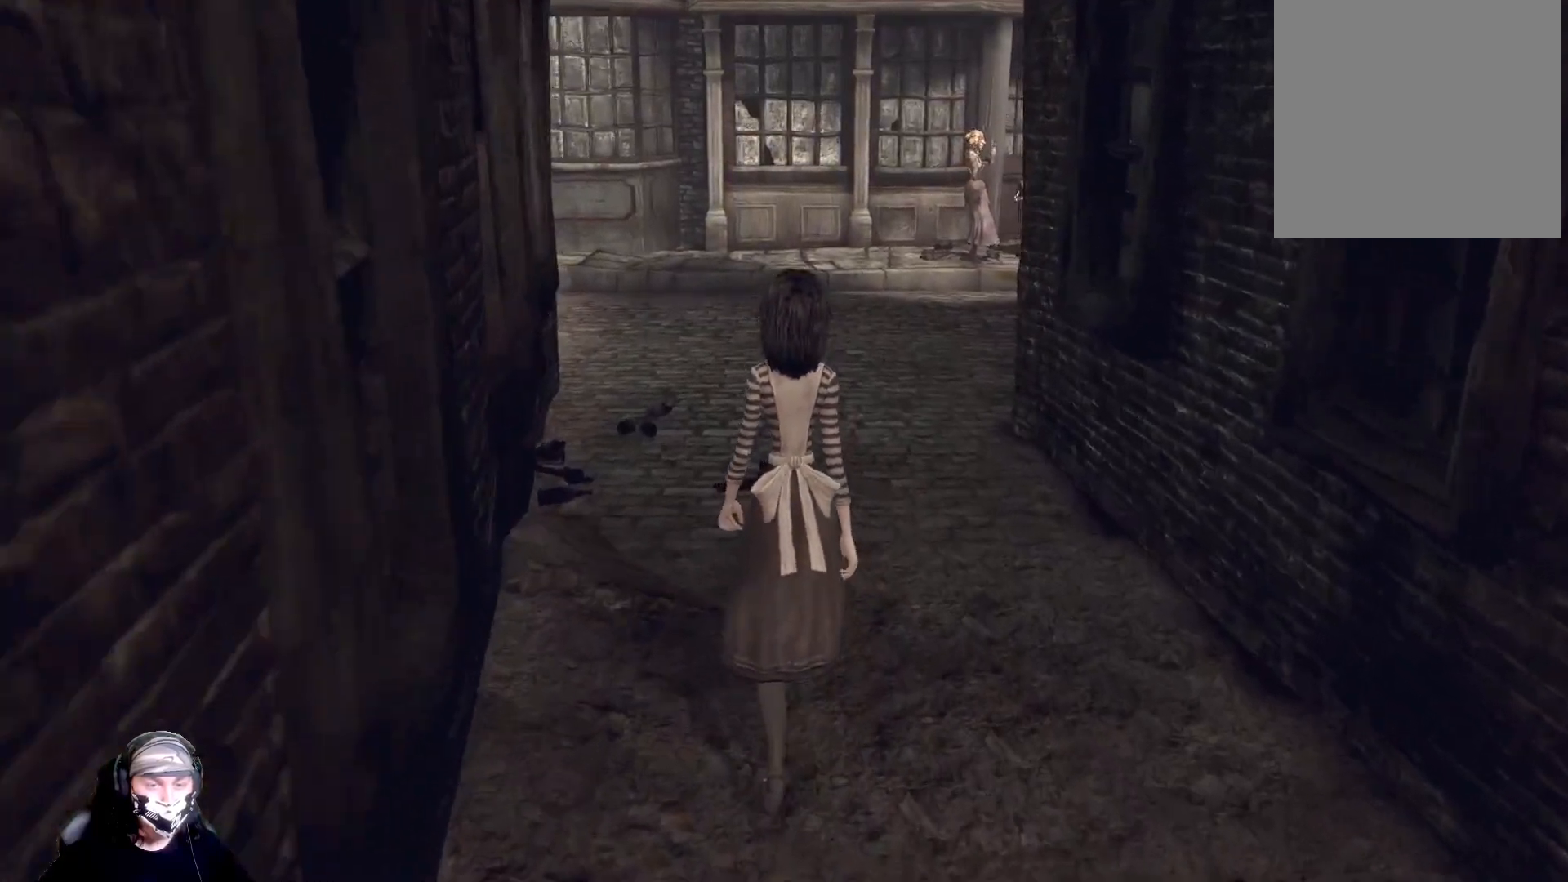
{"buttons": [], "left_stick": "up", "right_stick": "center", "events": []}
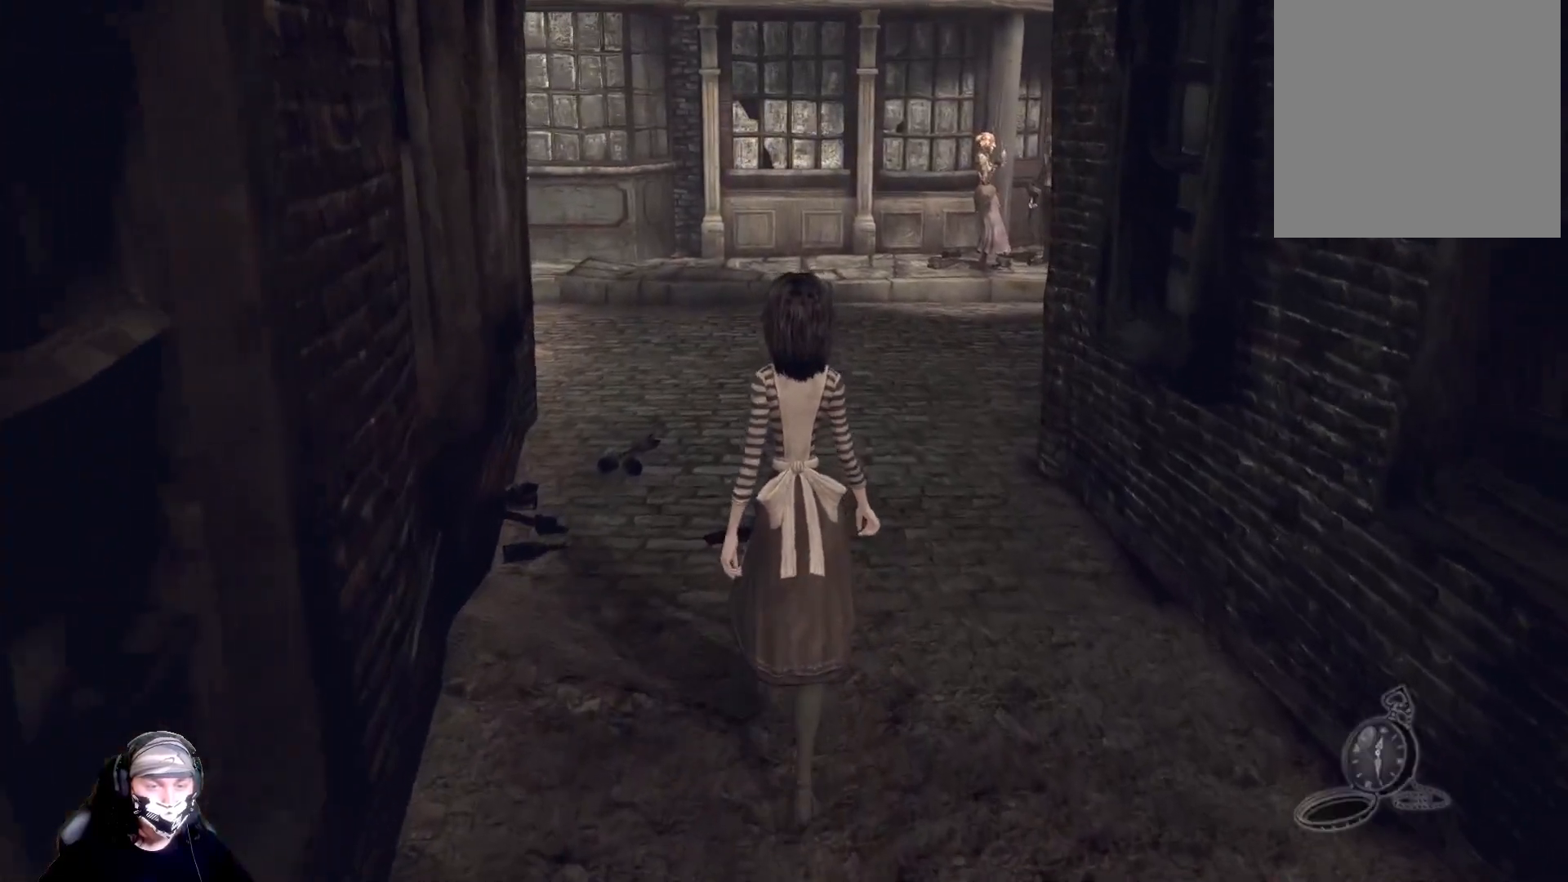
{"buttons": [], "left_stick": "up", "right_stick": "center", "events": []}
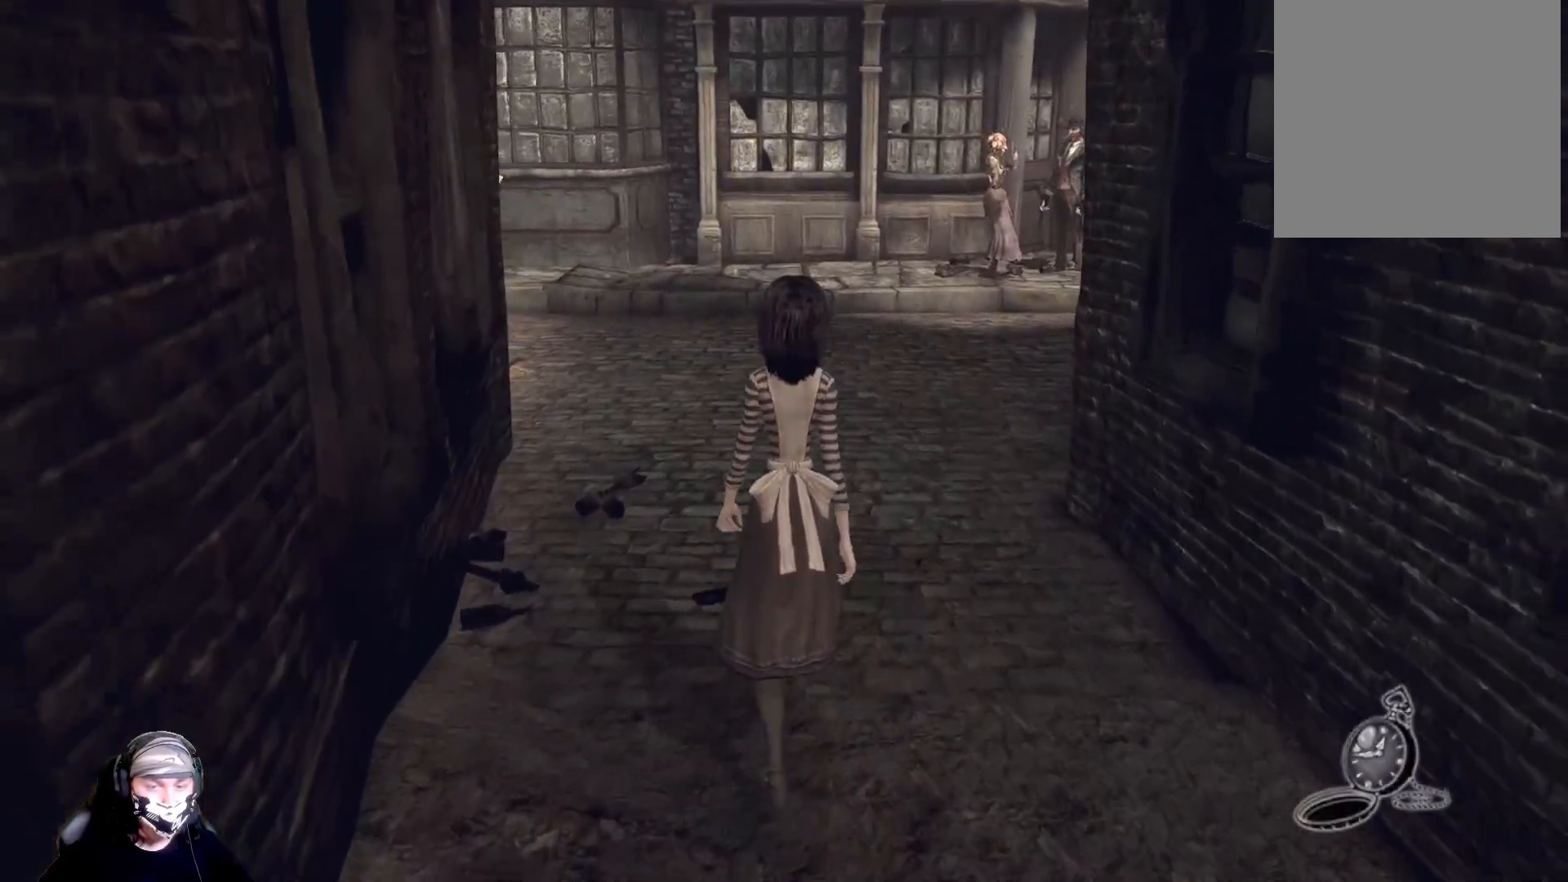
{"buttons": [], "left_stick": "up", "right_stick": "center", "events": []}
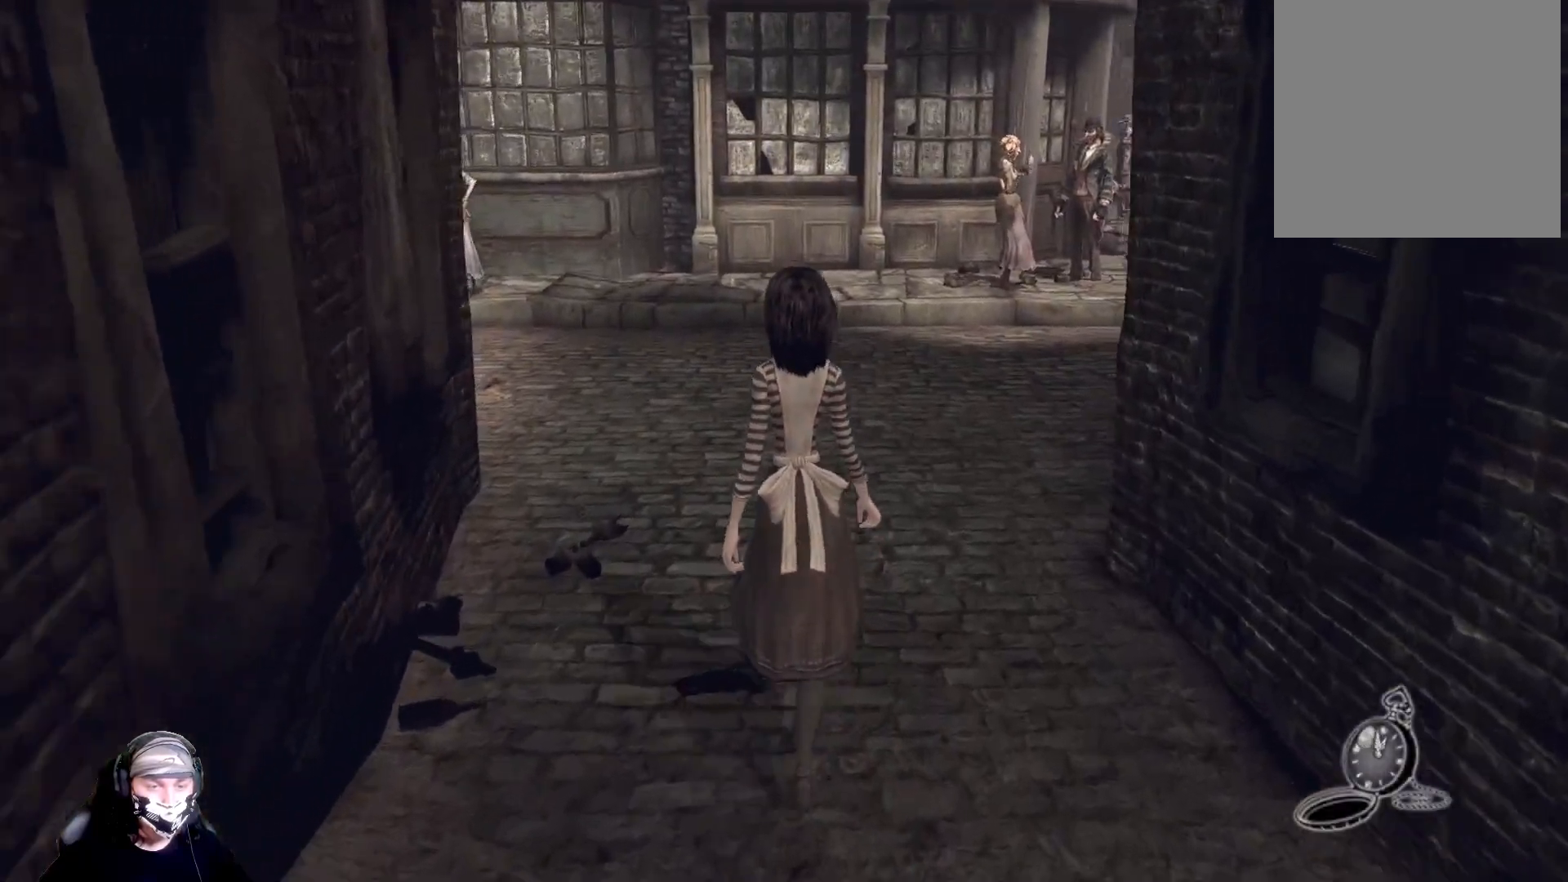
{"buttons": [], "left_stick": "up", "right_stick": "center", "events": []}
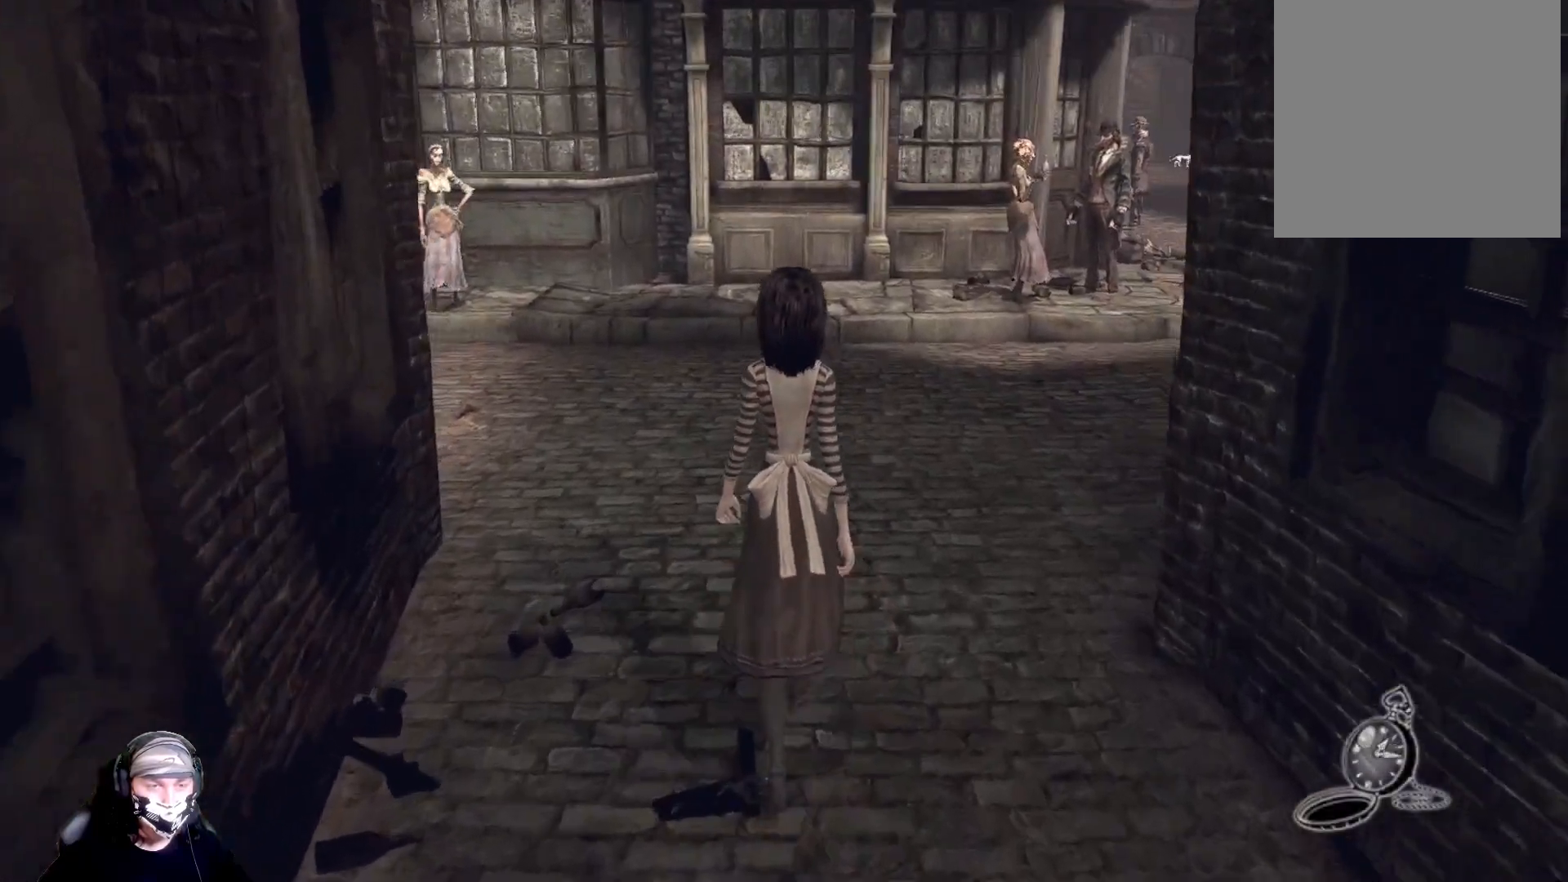
{"buttons": [], "left_stick": "up", "right_stick": "center", "events": []}